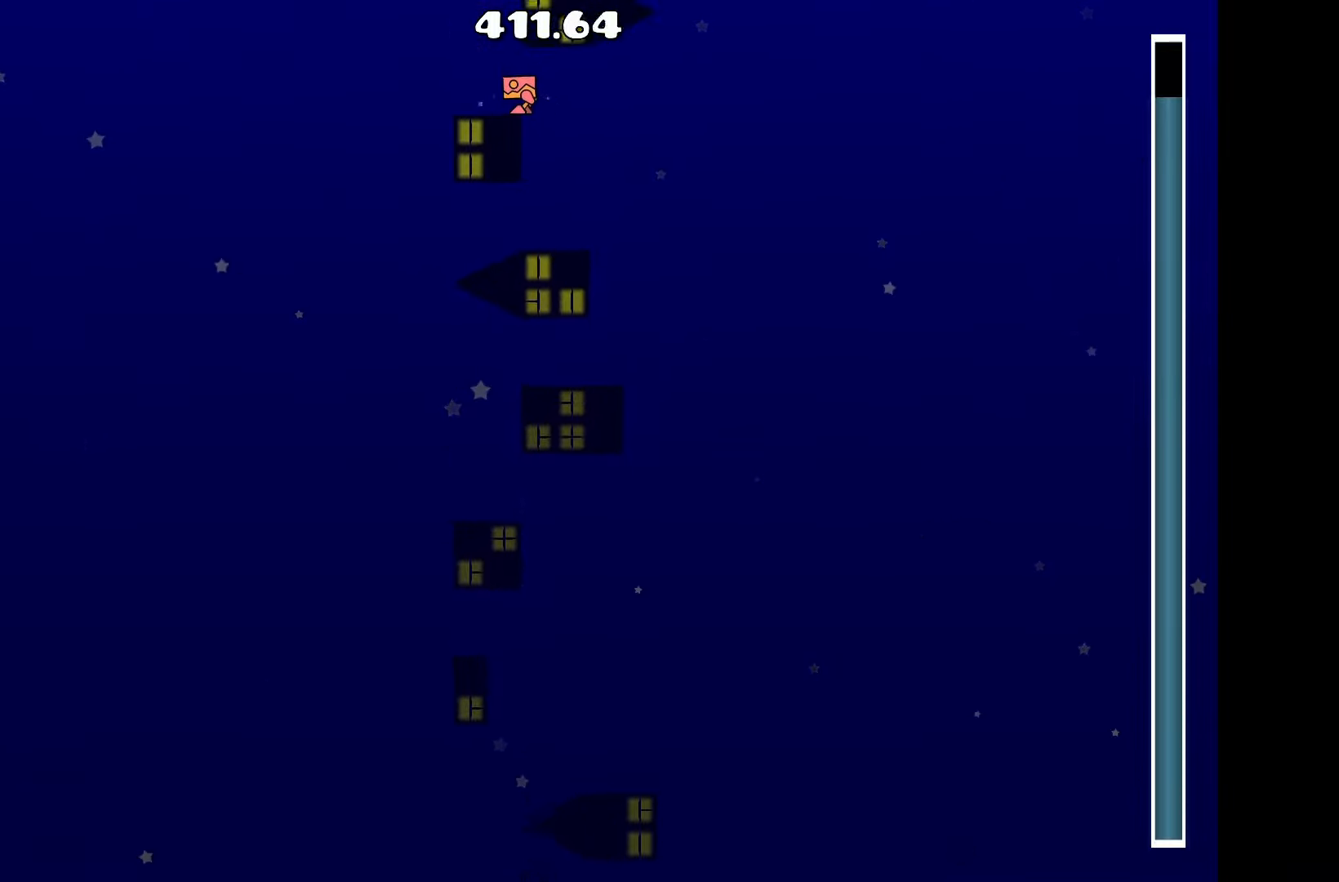
Gameplay with keyboard; each line is a JSON object with the keys held at the frame after it. "events" lists presses ("down") and releases ("up") of "a", "d", "left", "right", "space", "up" and "w" between this image and that frame as [ms after this image, input, new state], when the widget could be followed in between. No other keys are recorded. Mouse input is not recorded.
{"keys": [], "events": [[384, "a", "down"], [417, "a", "up"]]}
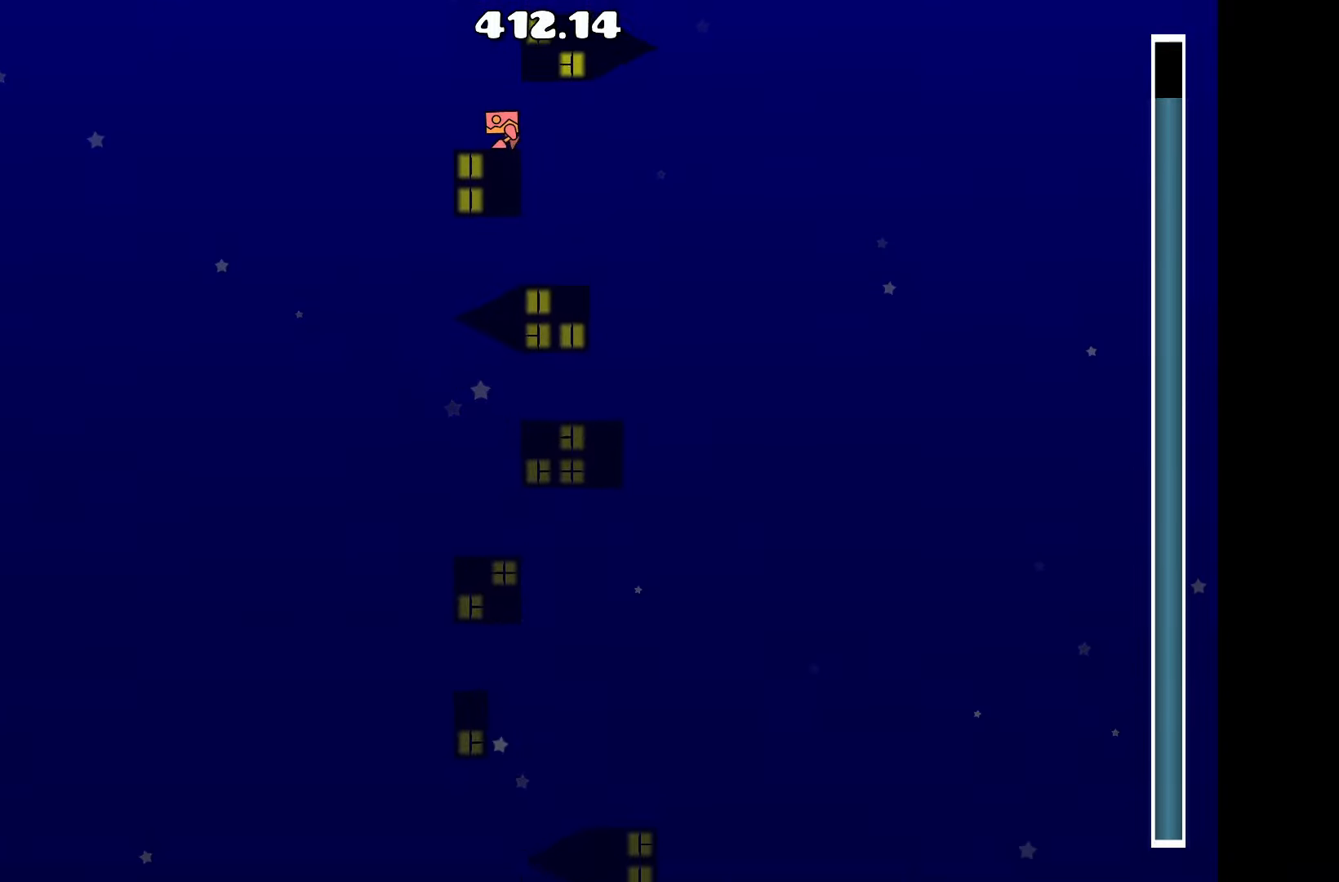
{"keys": [], "events": [[250, "a", "down"], [300, "a", "up"]]}
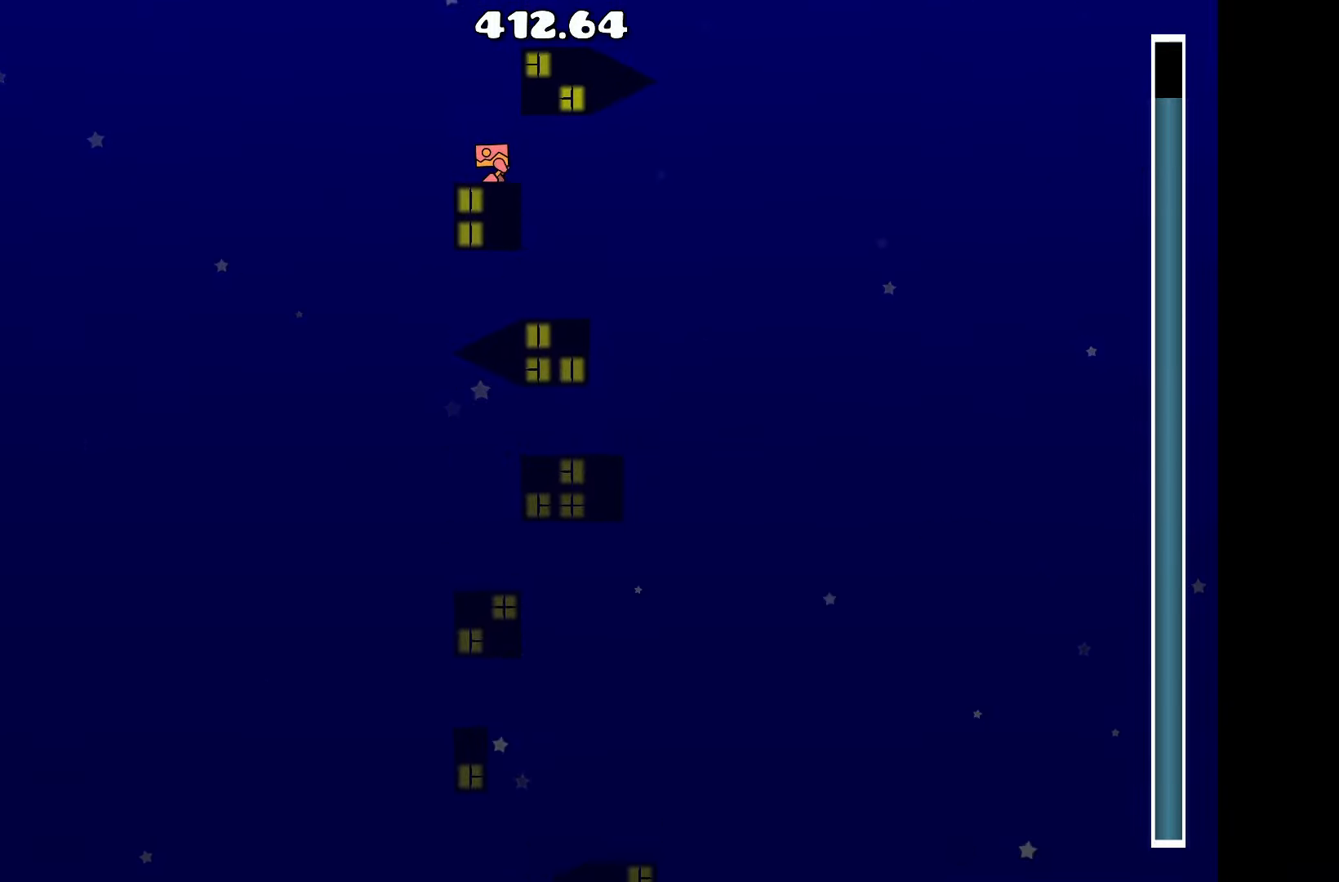
{"keys": [], "events": []}
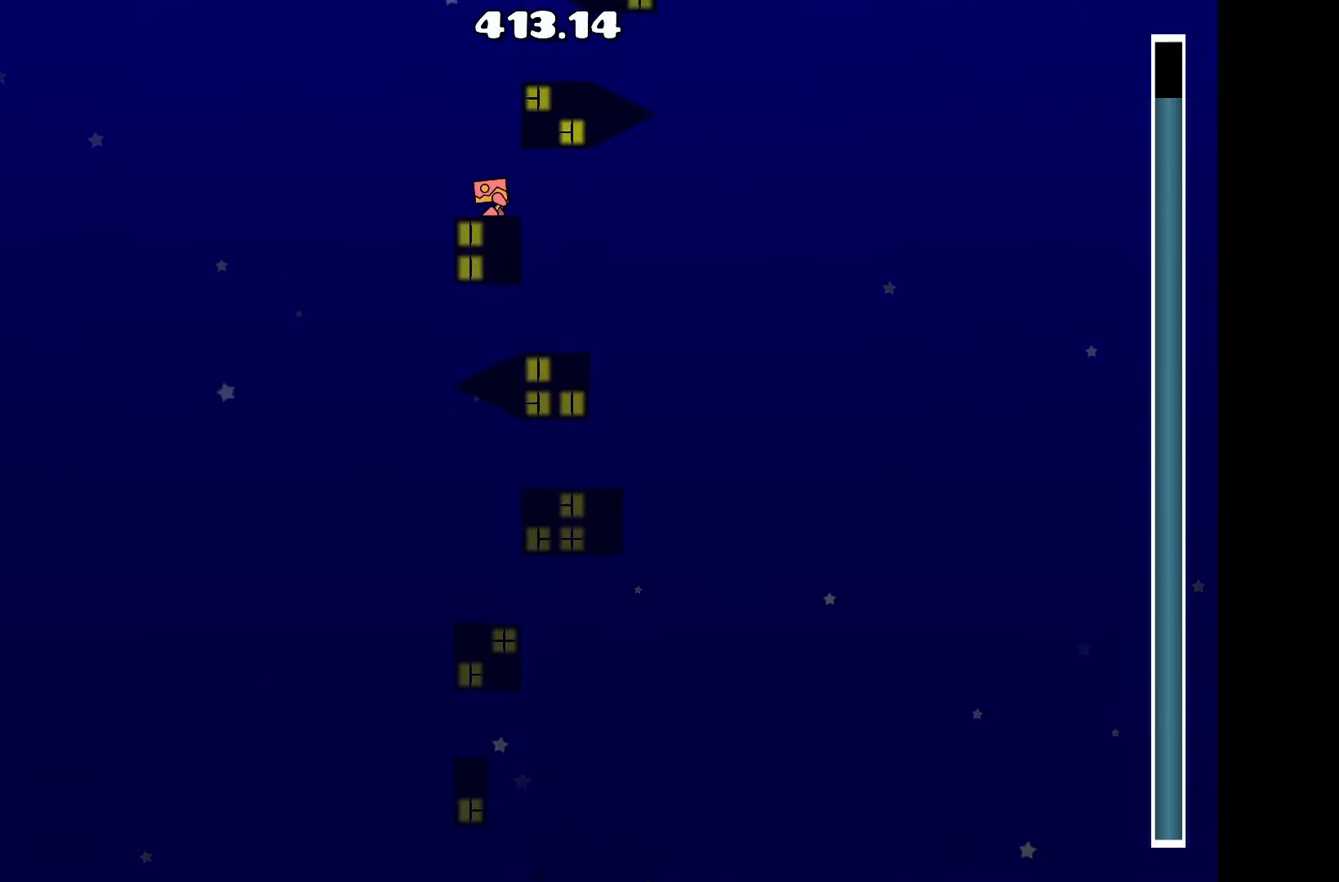
{"keys": [], "events": []}
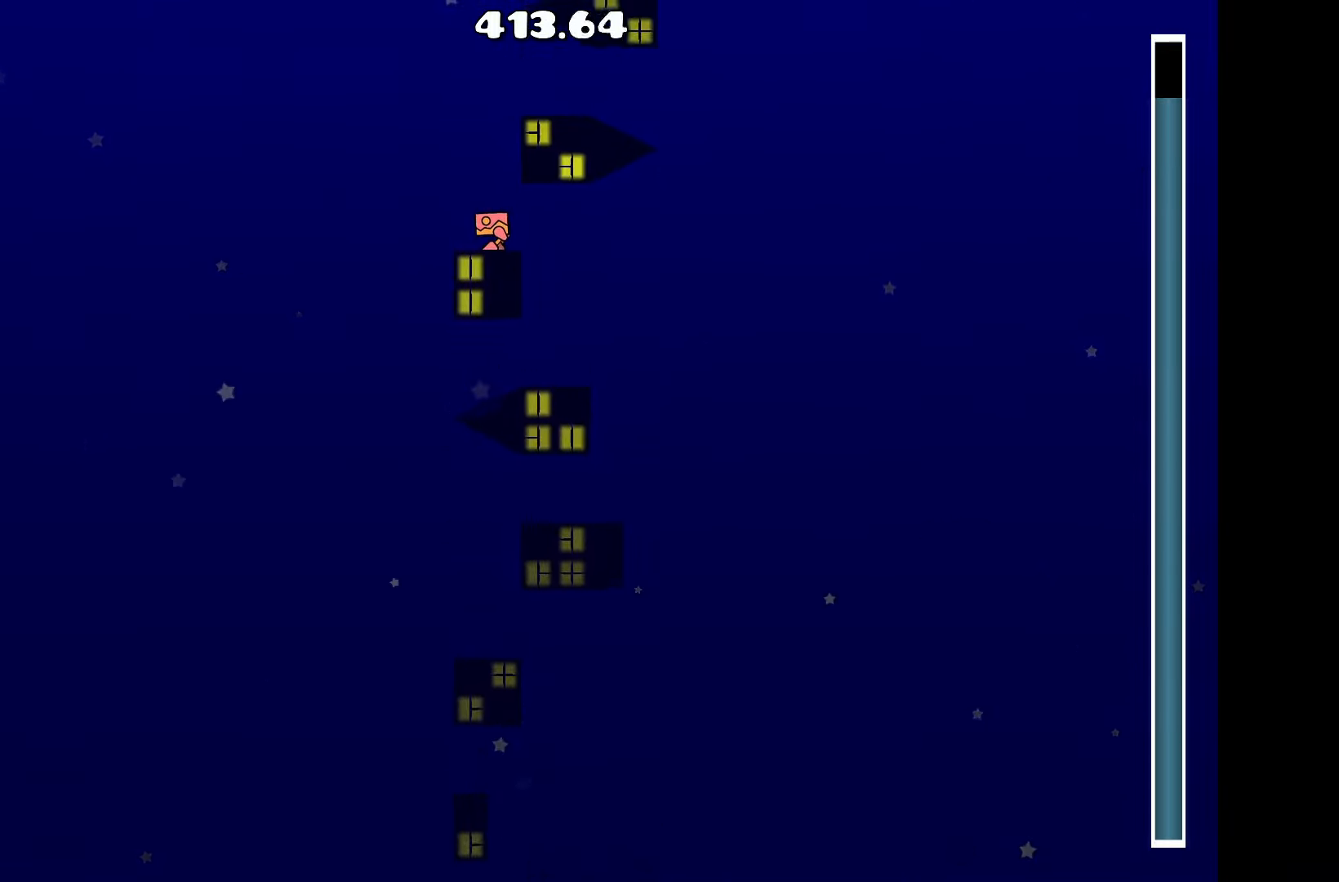
{"keys": [], "events": []}
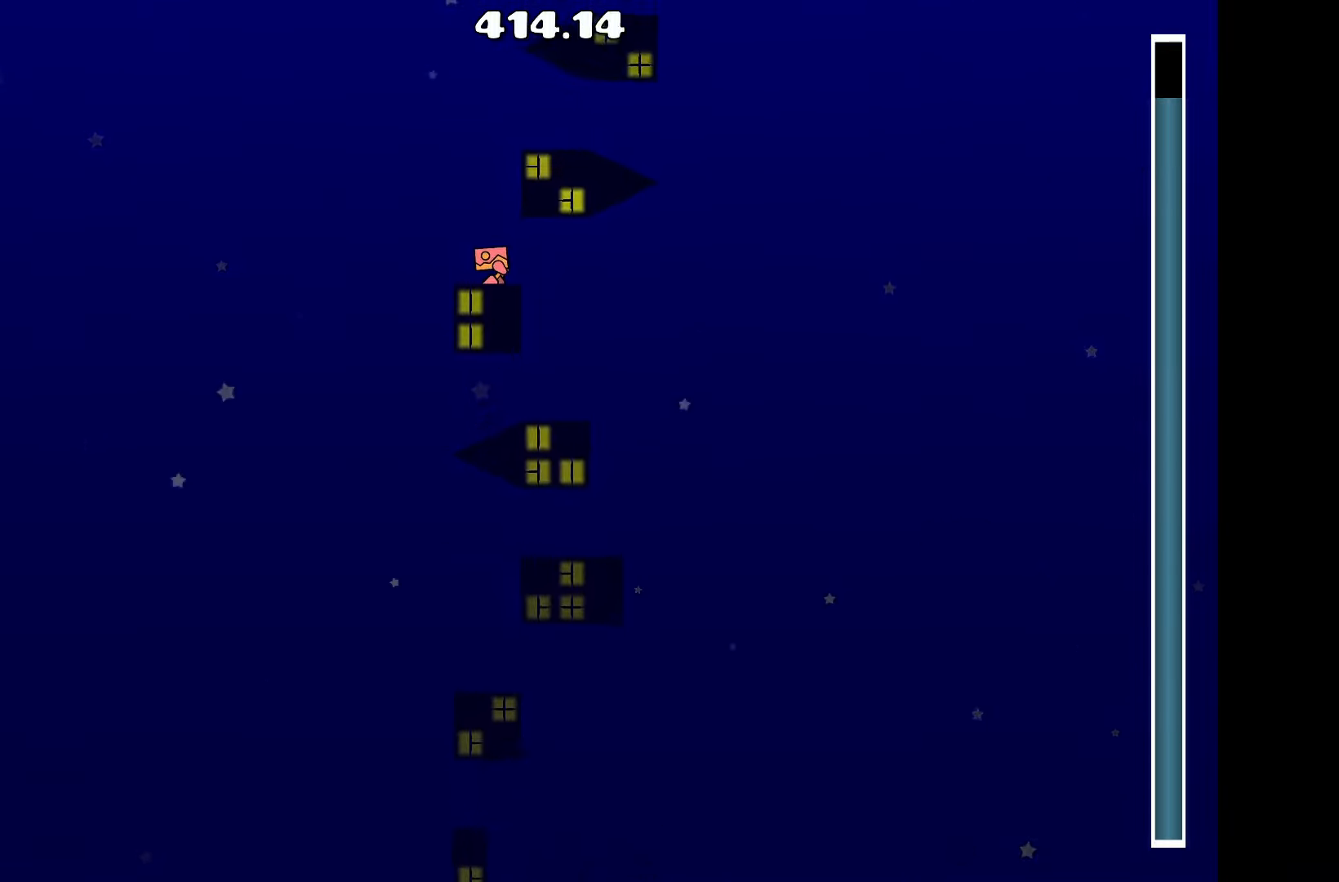
{"keys": ["up"], "events": [[416, "up", "down"]]}
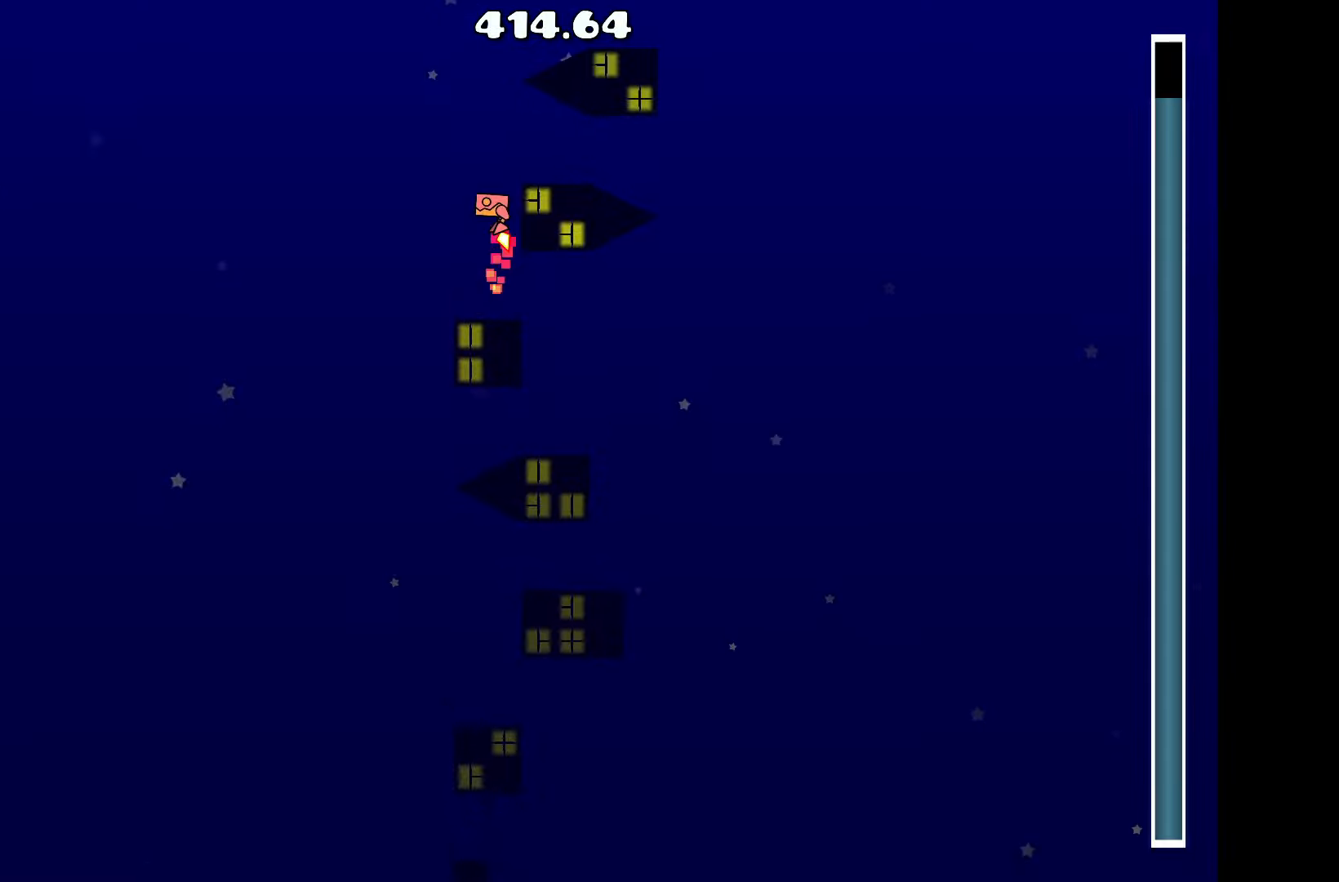
{"keys": [], "events": [[100, "up", "up"], [150, "d", "down"], [200, "d", "up"]]}
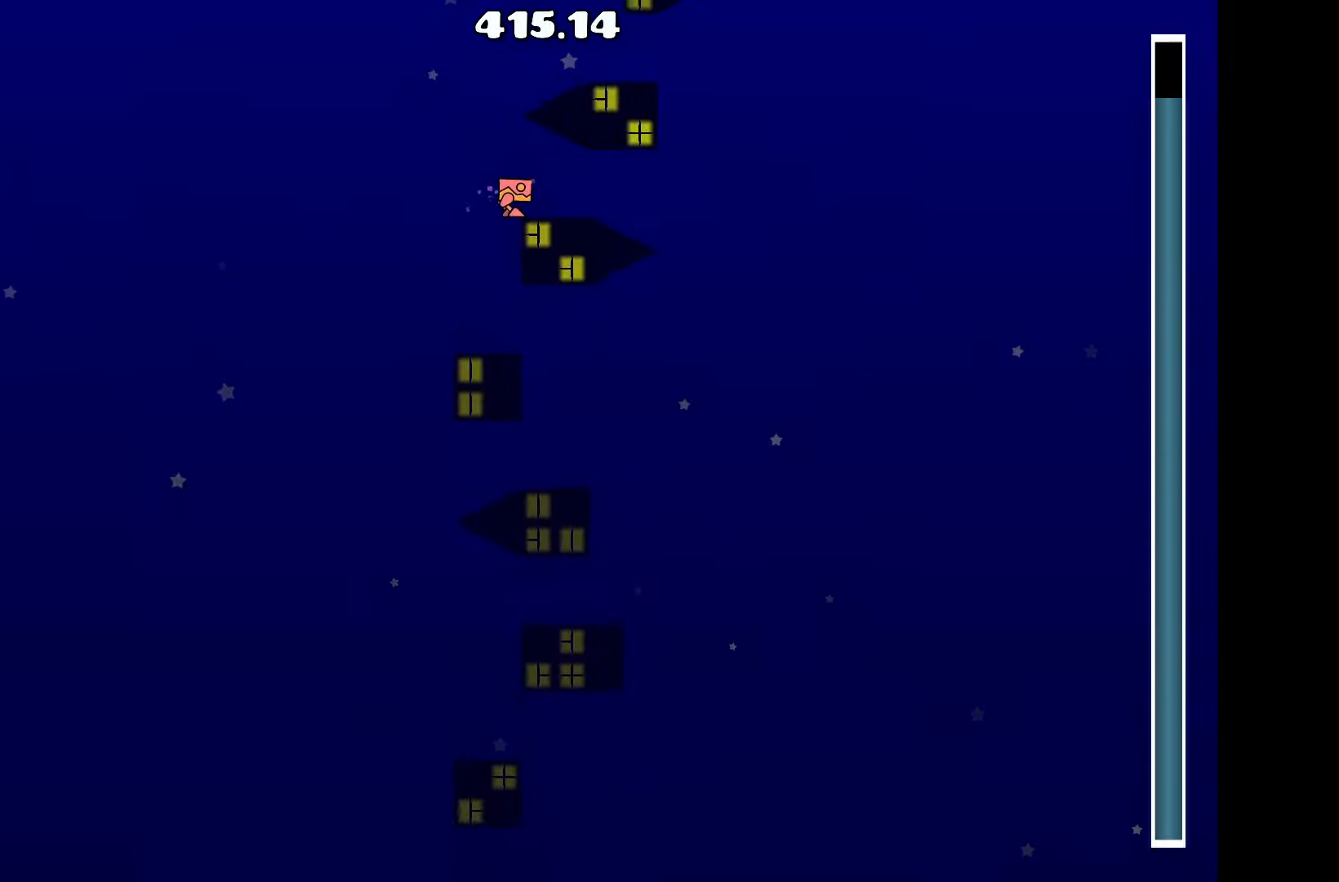
{"keys": [], "events": []}
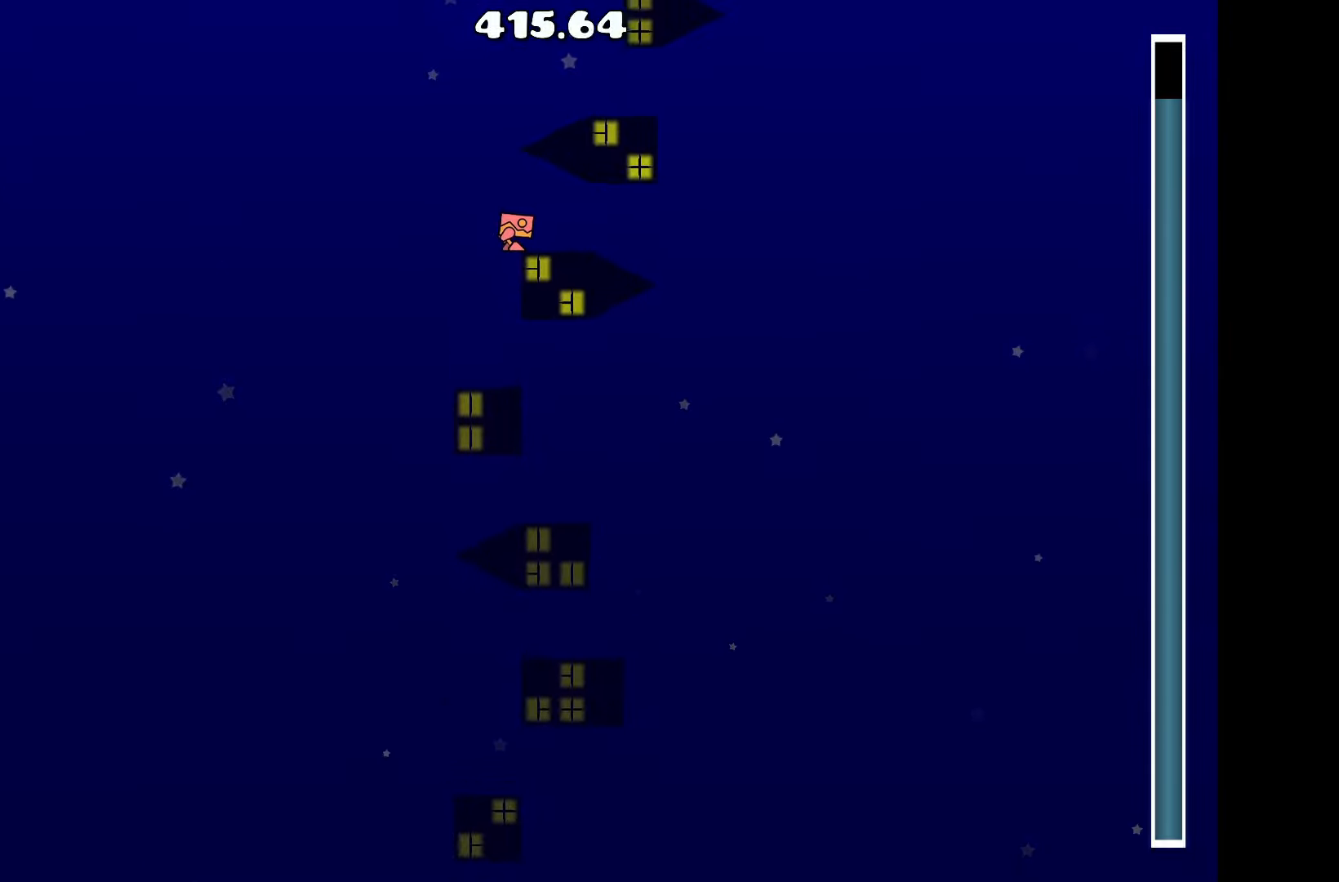
{"keys": ["d"], "events": [[166, "a", "down"], [266, "a", "up"], [266, "up", "down"], [316, "d", "down"], [450, "up", "up"]]}
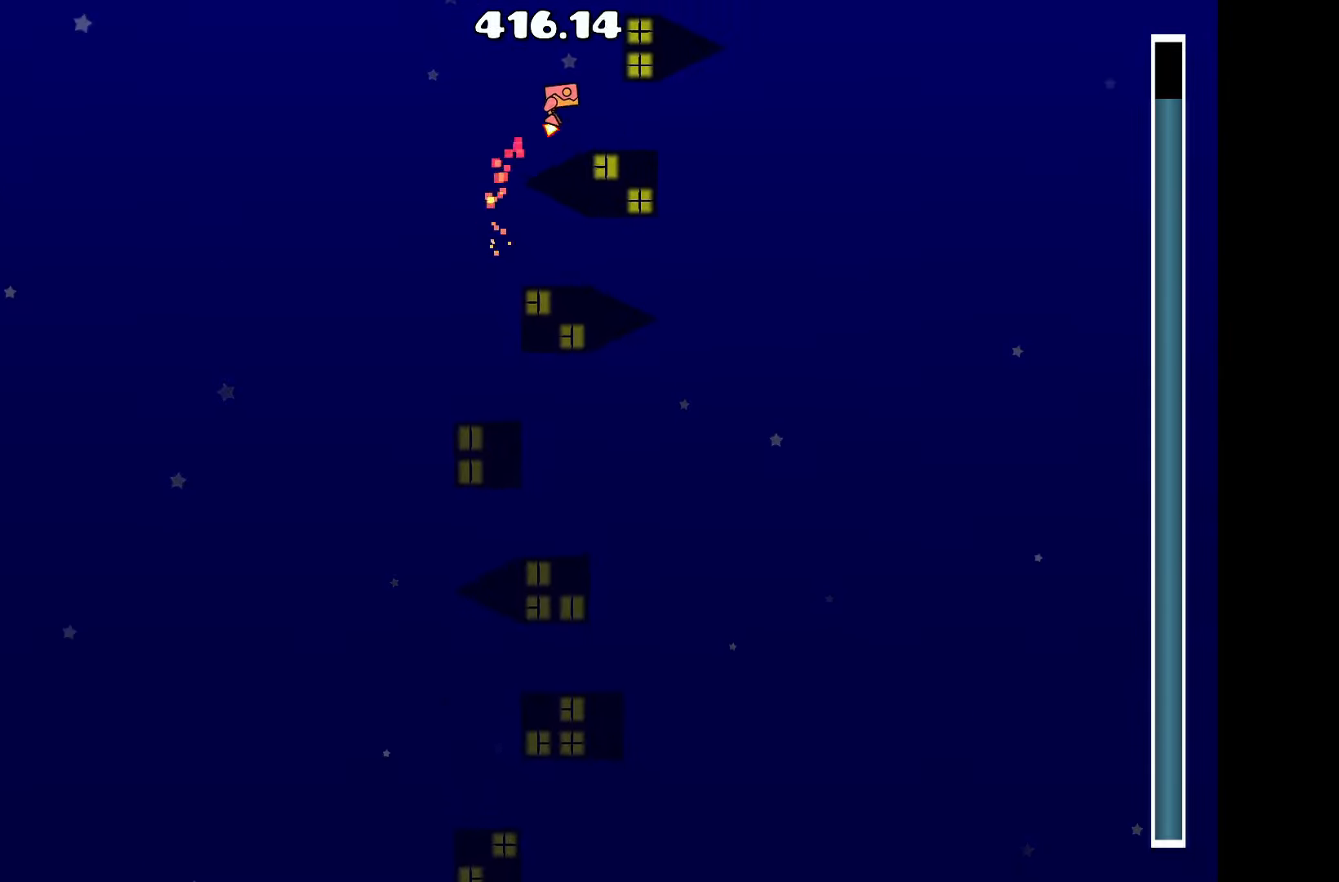
{"keys": [], "events": [[100, "d", "up"]]}
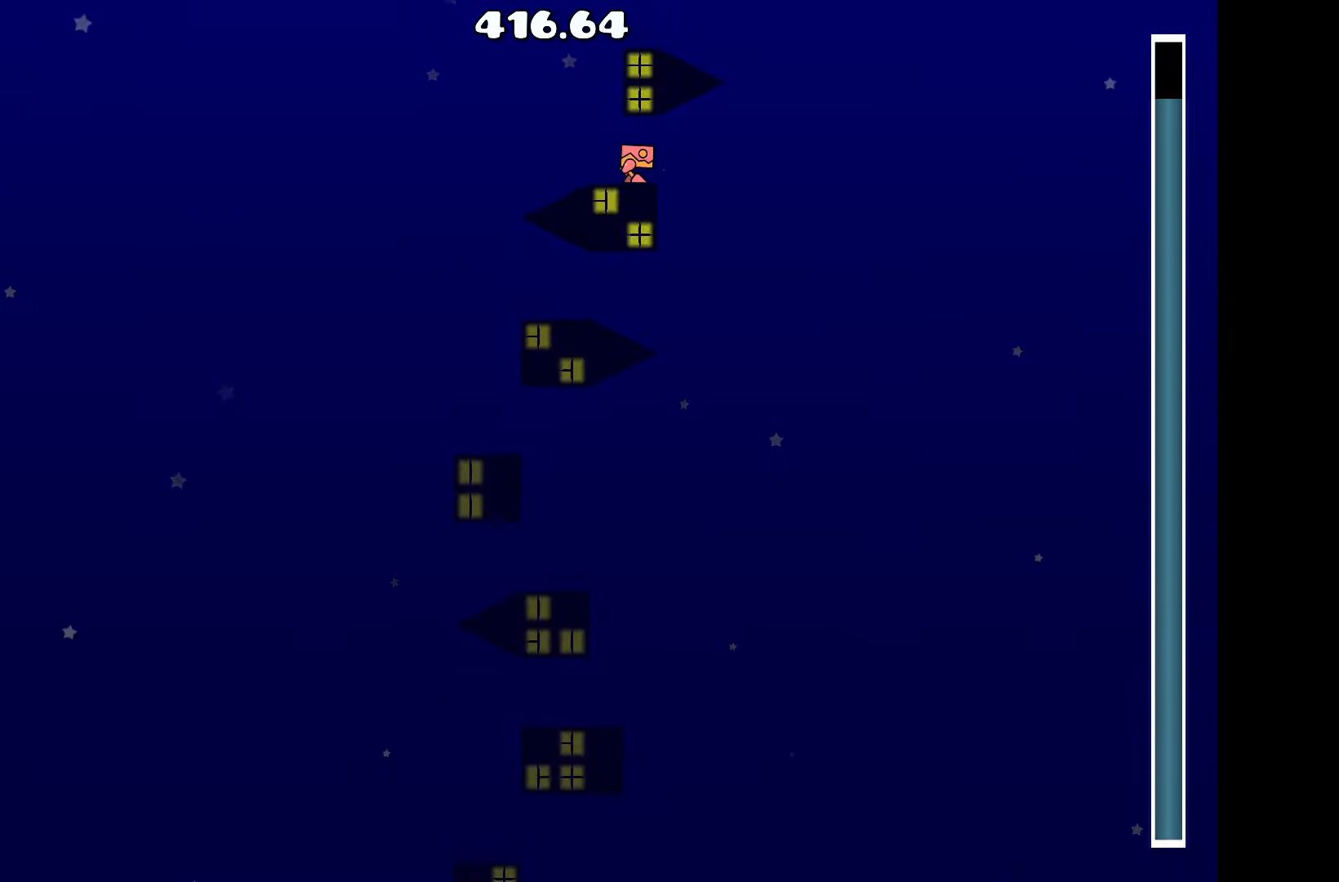
{"keys": [], "events": [[116, "a", "down"], [150, "a", "up"]]}
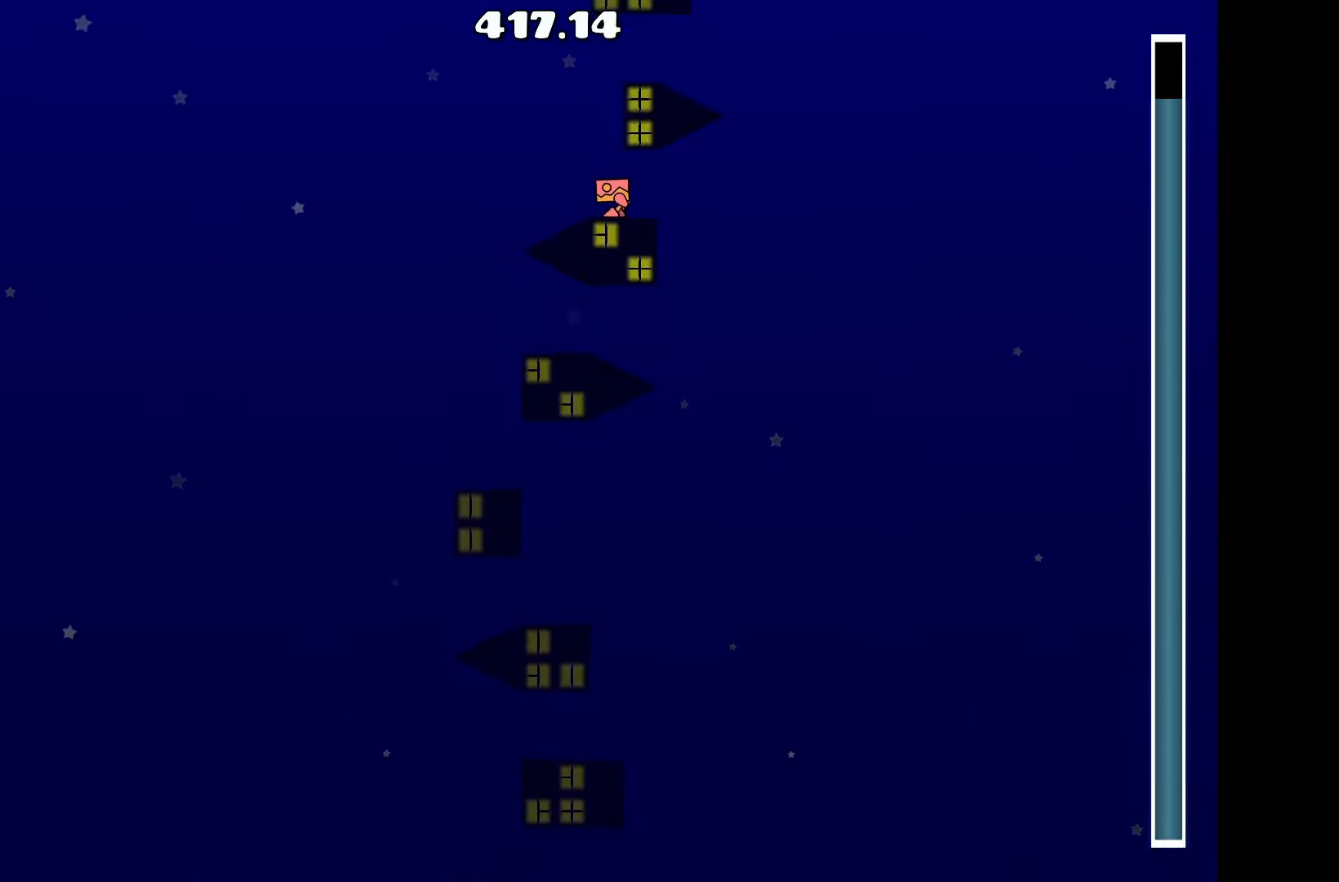
{"keys": [], "events": [[83, "a", "down"], [133, "a", "up"]]}
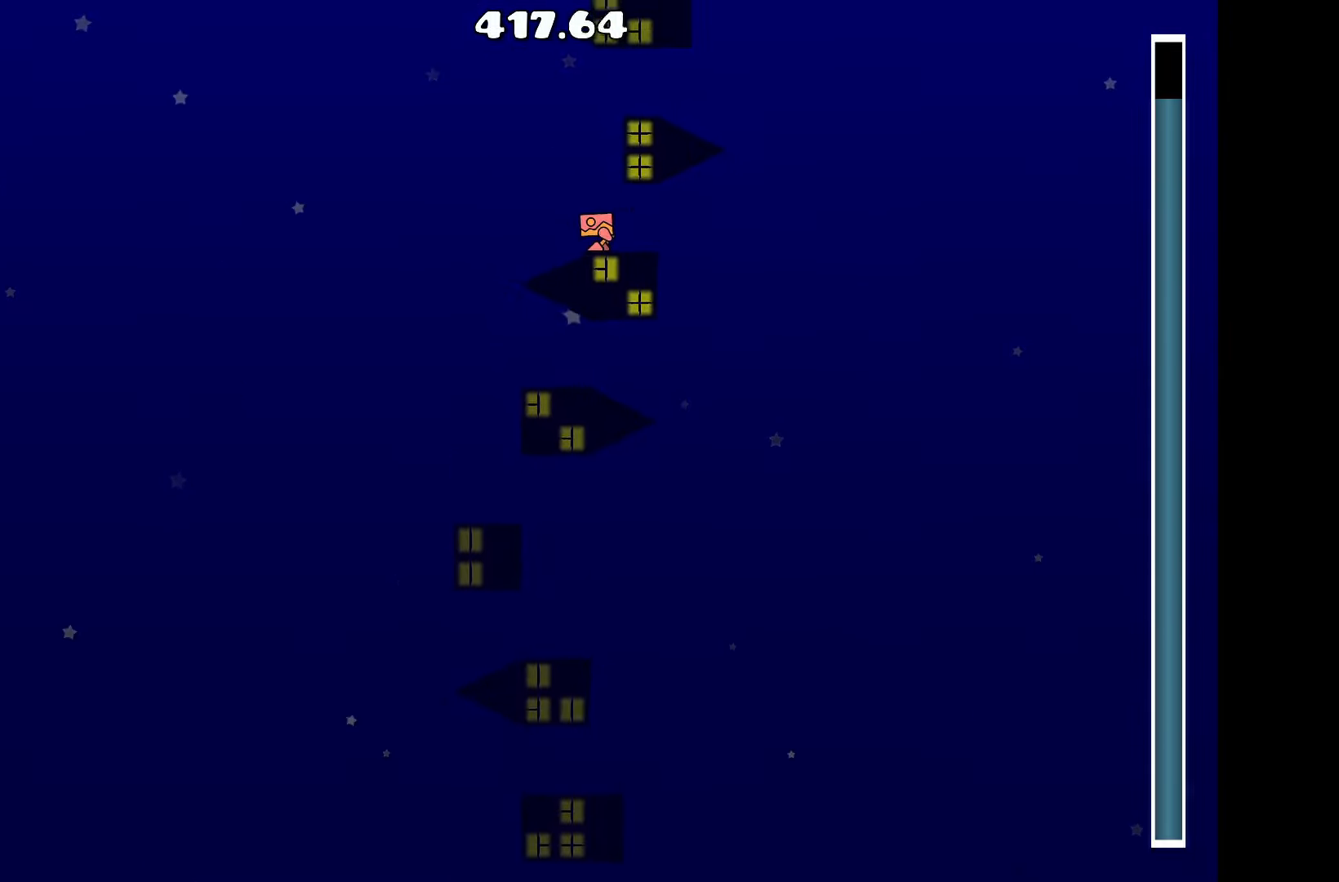
{"keys": [], "events": [[50, "up", "down"], [233, "up", "up"], [283, "d", "down"], [383, "d", "up"]]}
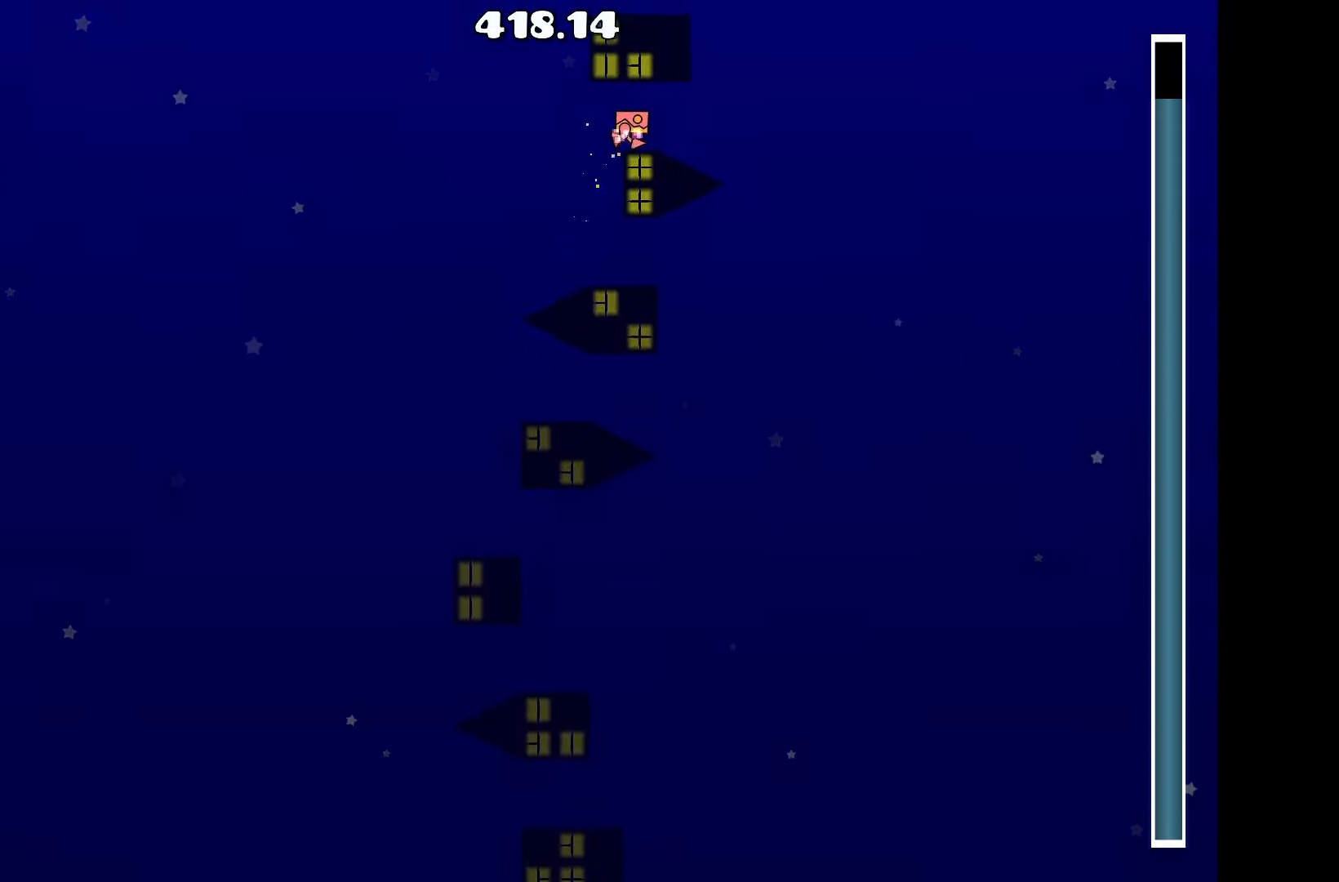
{"keys": [], "events": [[200, "d", "down"], [250, "d", "up"]]}
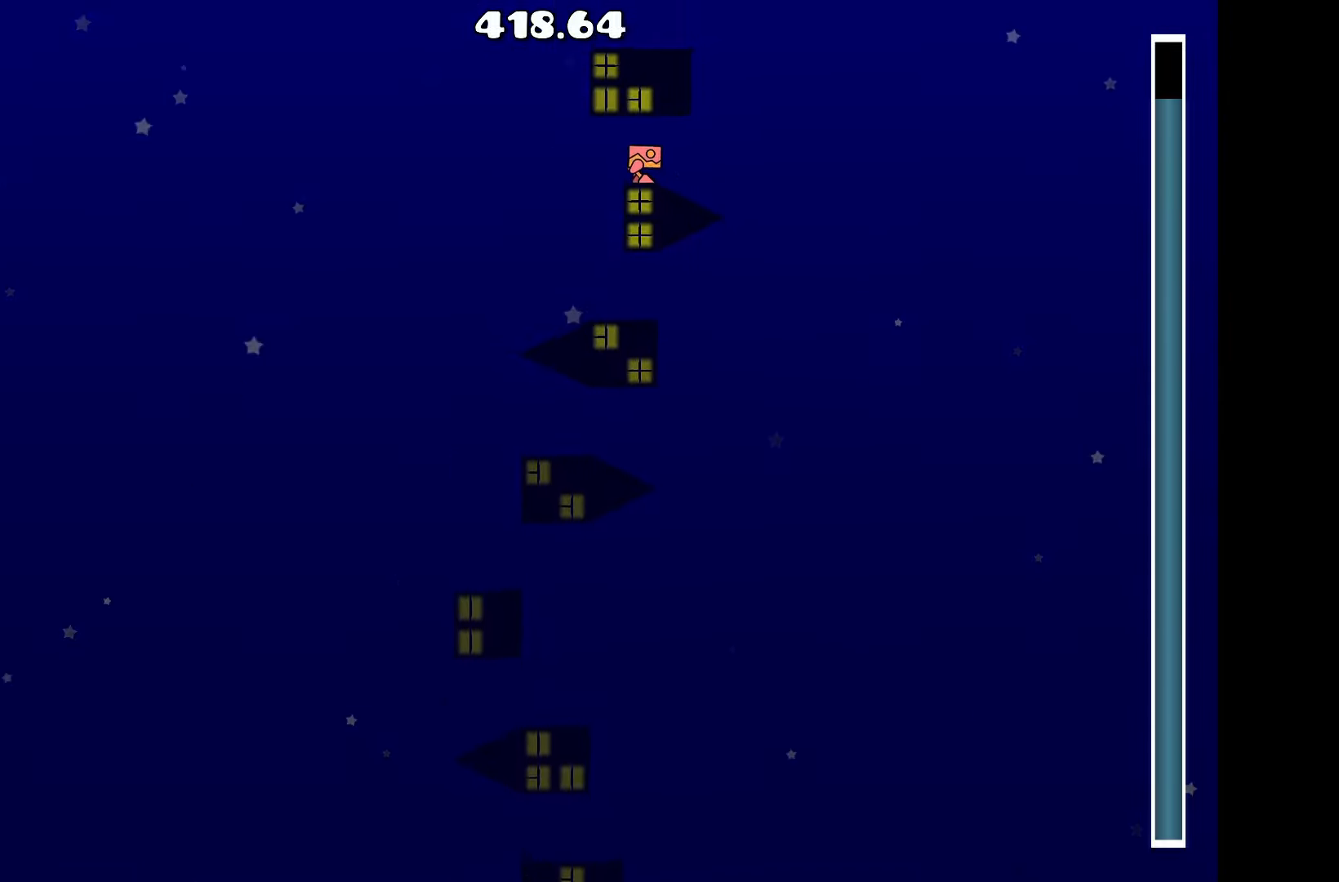
{"keys": ["up"], "events": [[316, "a", "down"], [450, "up", "down"], [500, "a", "up"]]}
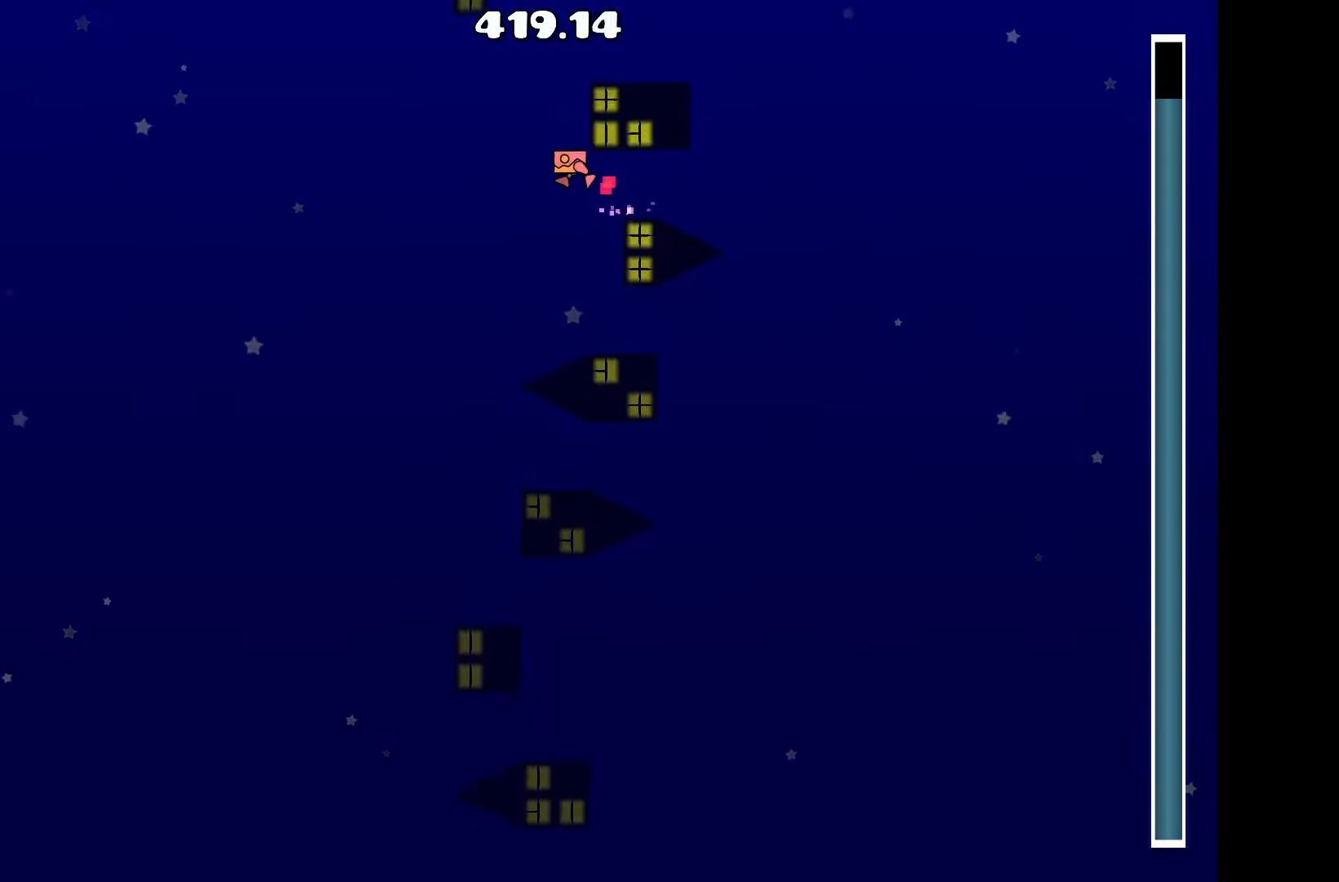
{"keys": [], "events": [[100, "d", "down"], [183, "up", "up"], [283, "d", "up"]]}
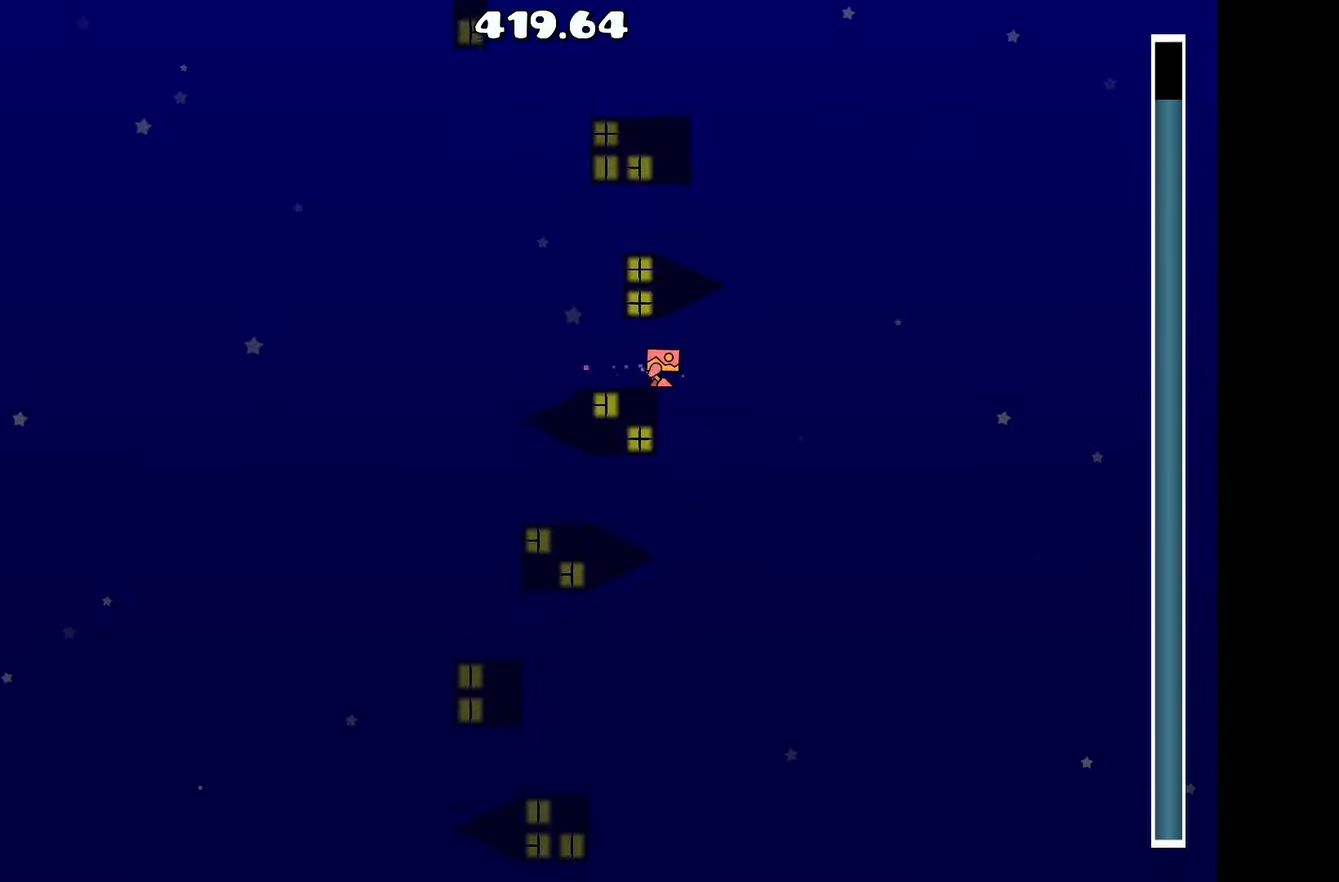
{"keys": ["a", "up"], "events": [[67, "a", "down"], [167, "a", "up"], [400, "a", "down"], [500, "up", "down"]]}
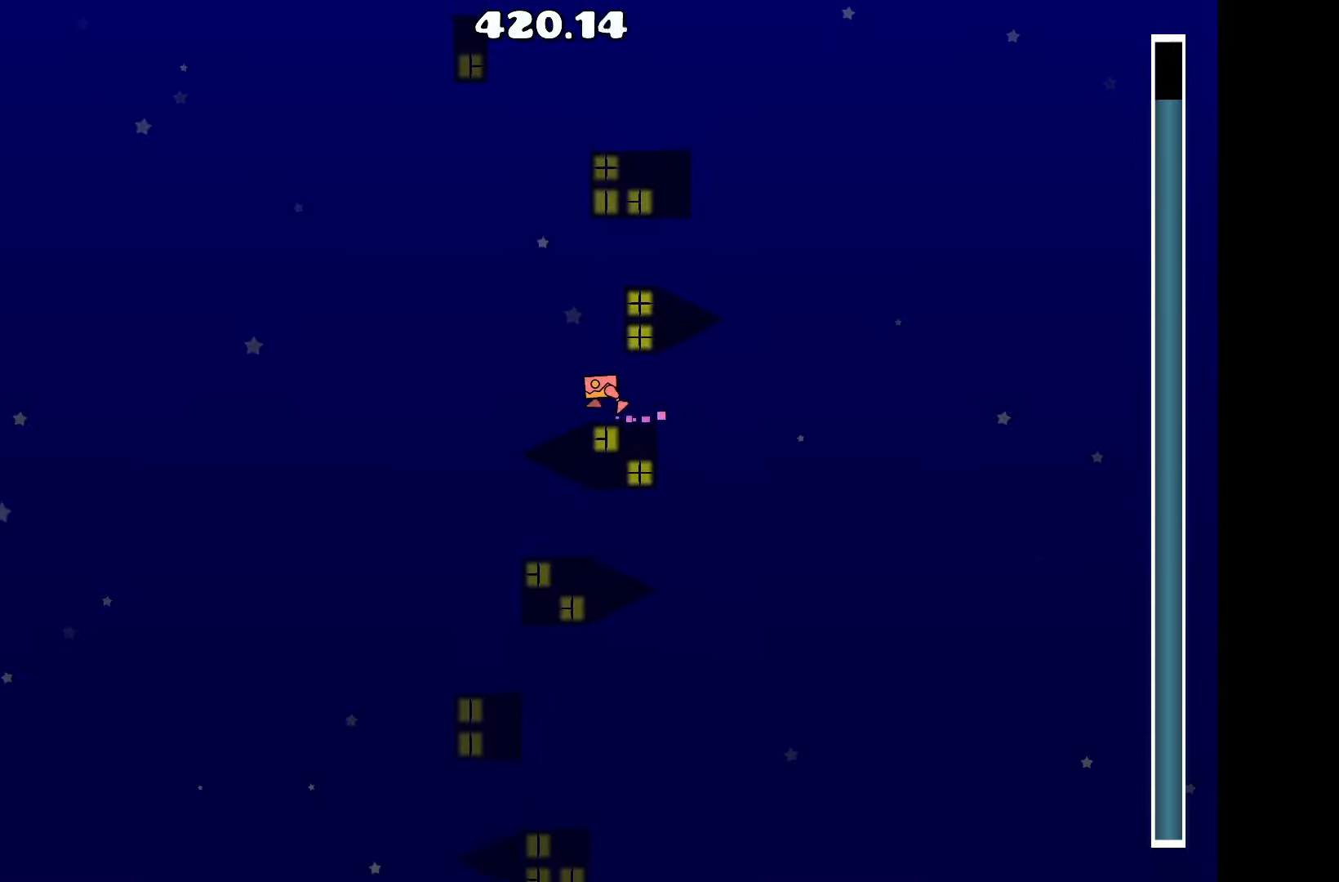
{"keys": [], "events": [[50, "a", "up"], [183, "d", "down"], [233, "up", "up"], [367, "d", "up"]]}
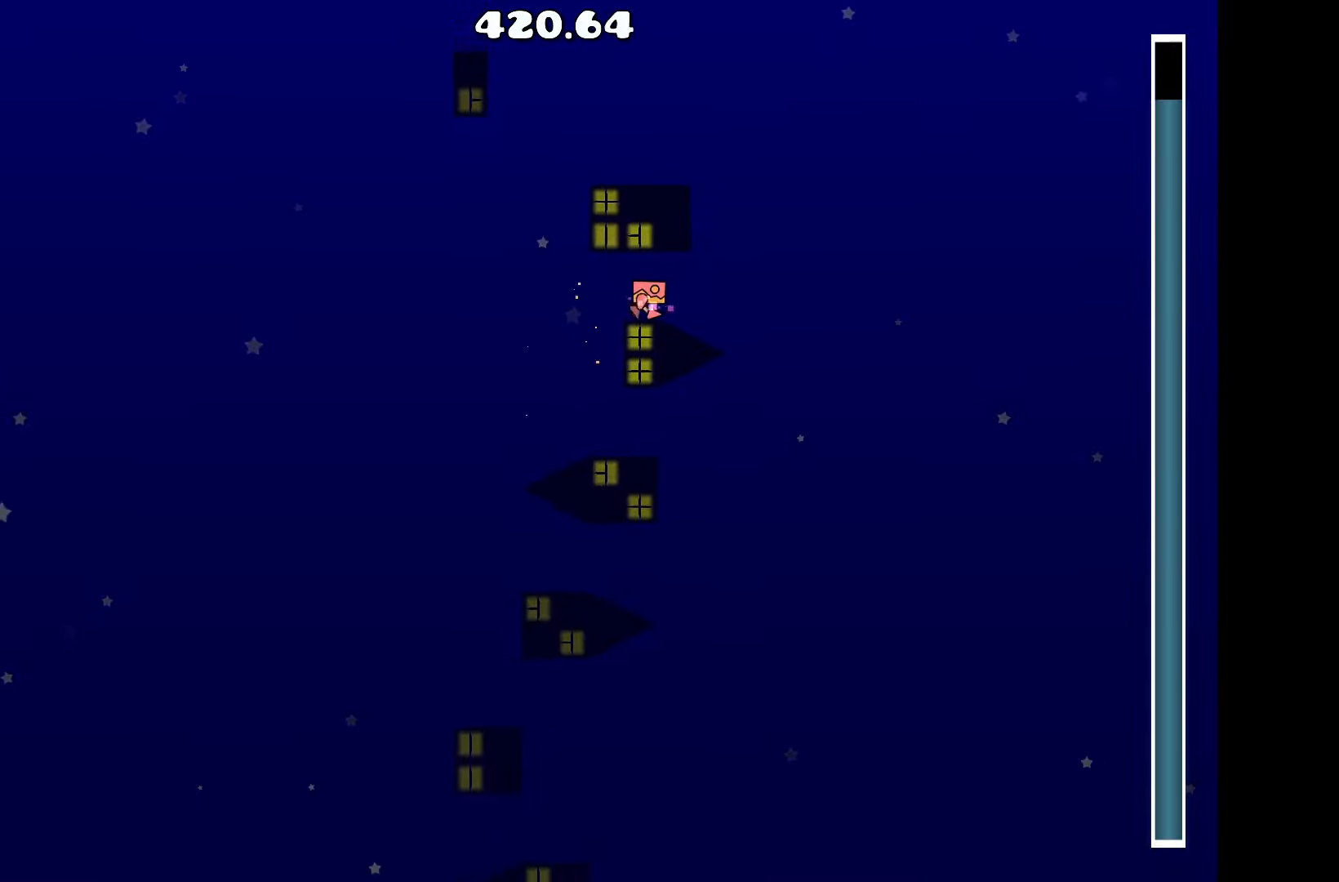
{"keys": ["up"], "events": [[283, "a", "down"], [467, "a", "up"], [467, "up", "down"]]}
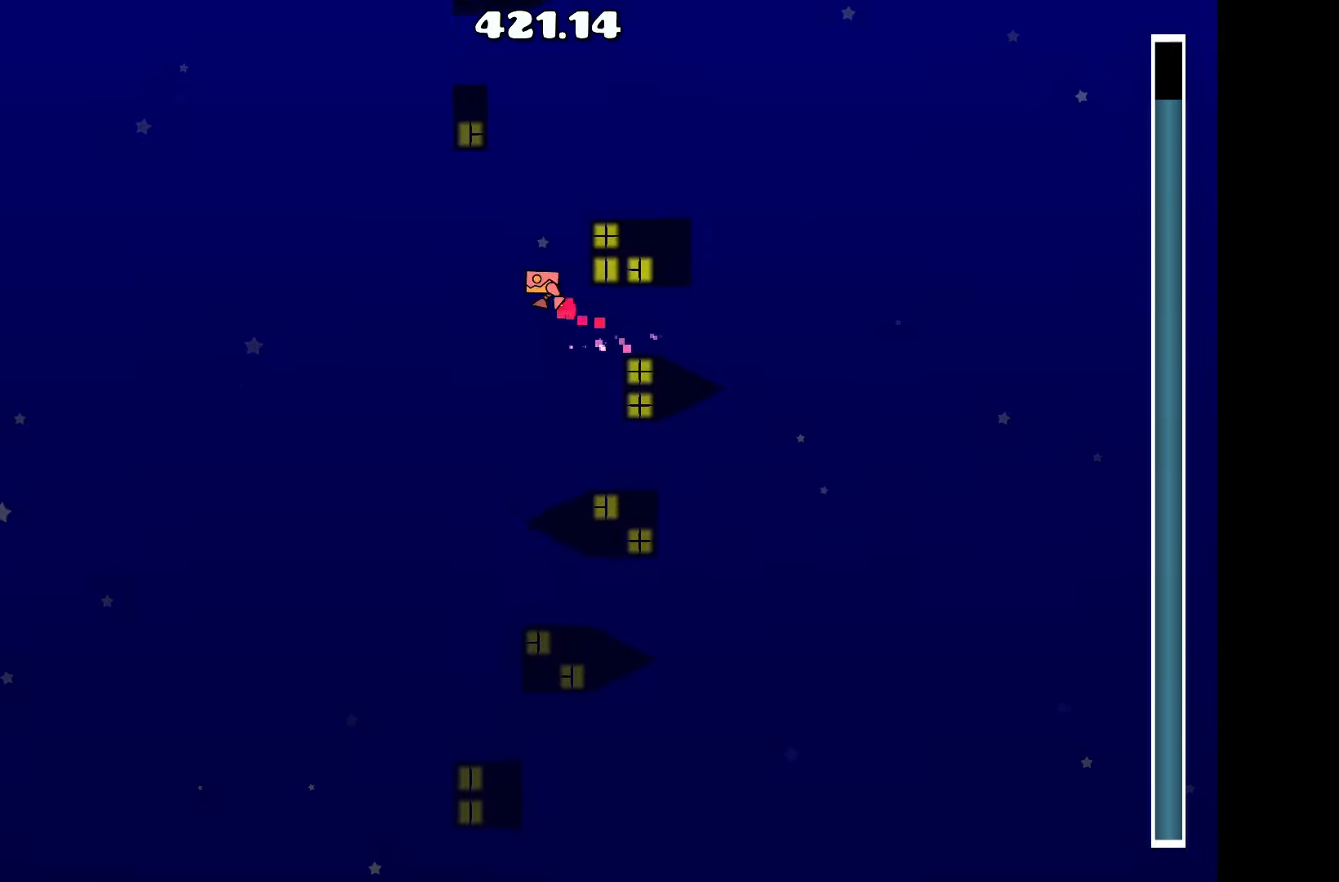
{"keys": [], "events": [[17, "d", "down"], [250, "up", "up"], [300, "d", "up"]]}
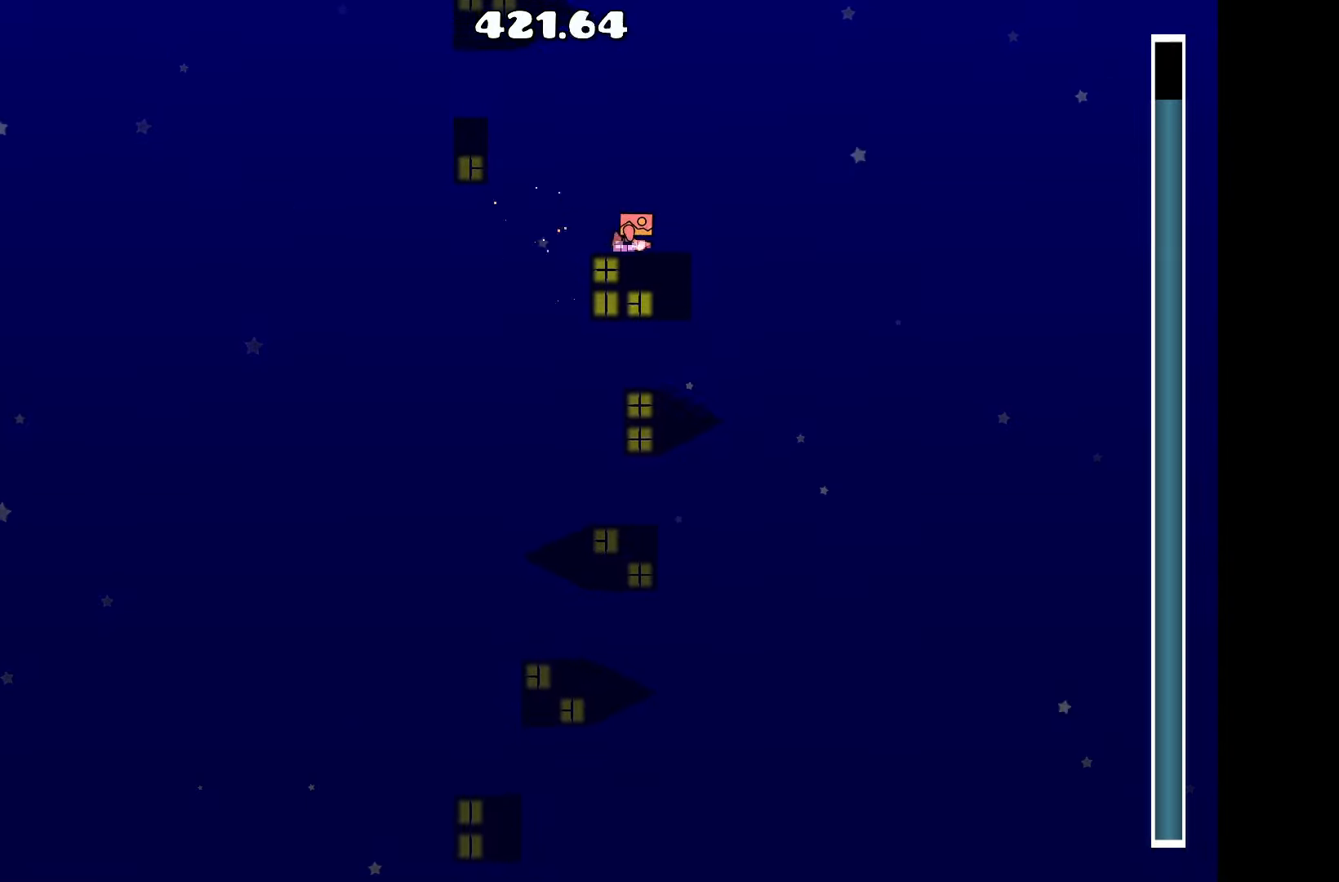
{"keys": [], "events": [[267, "a", "down"], [367, "a", "up"]]}
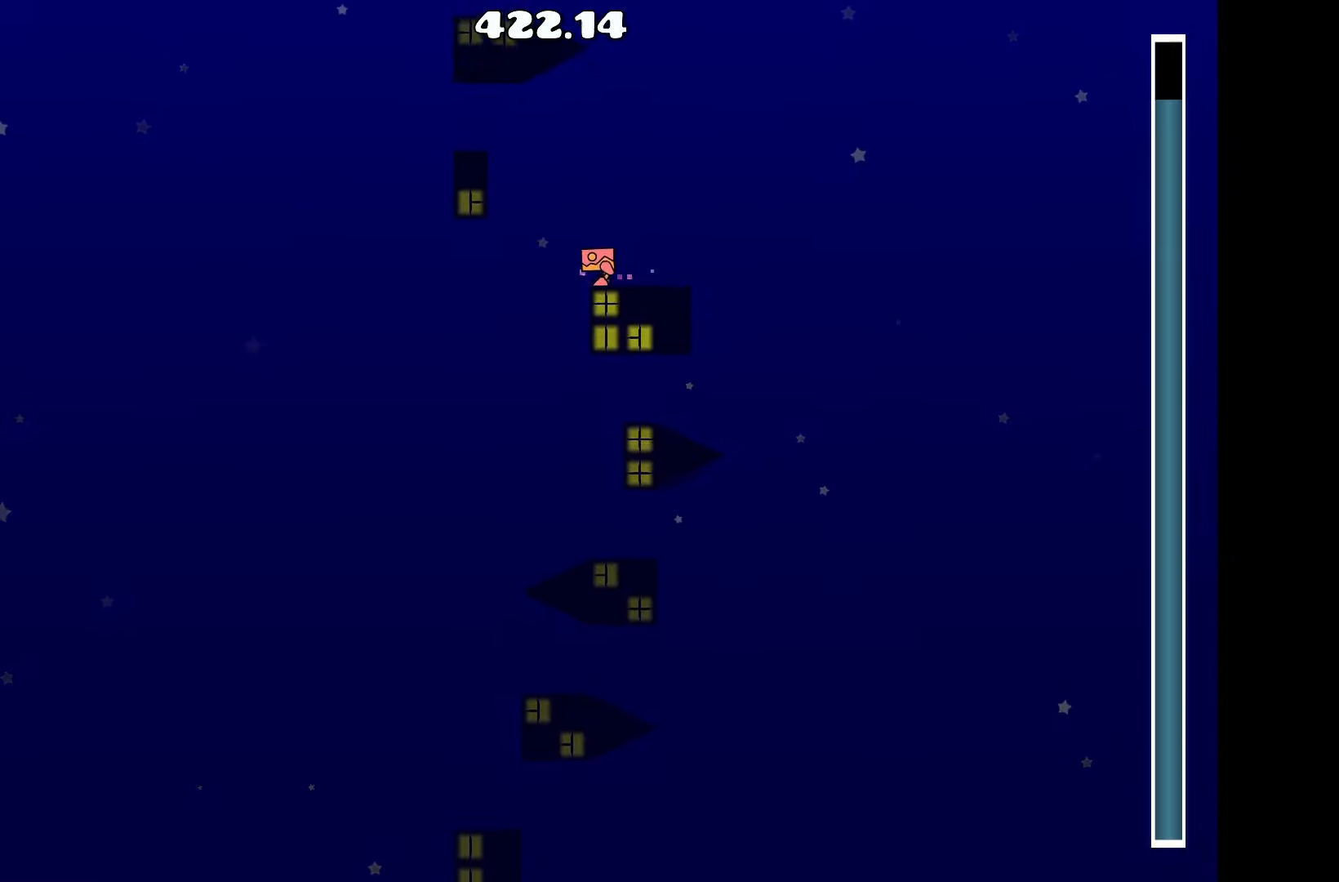
{"keys": [], "events": [[50, "up", "down"], [150, "a", "down"], [283, "up", "up"], [383, "a", "up"]]}
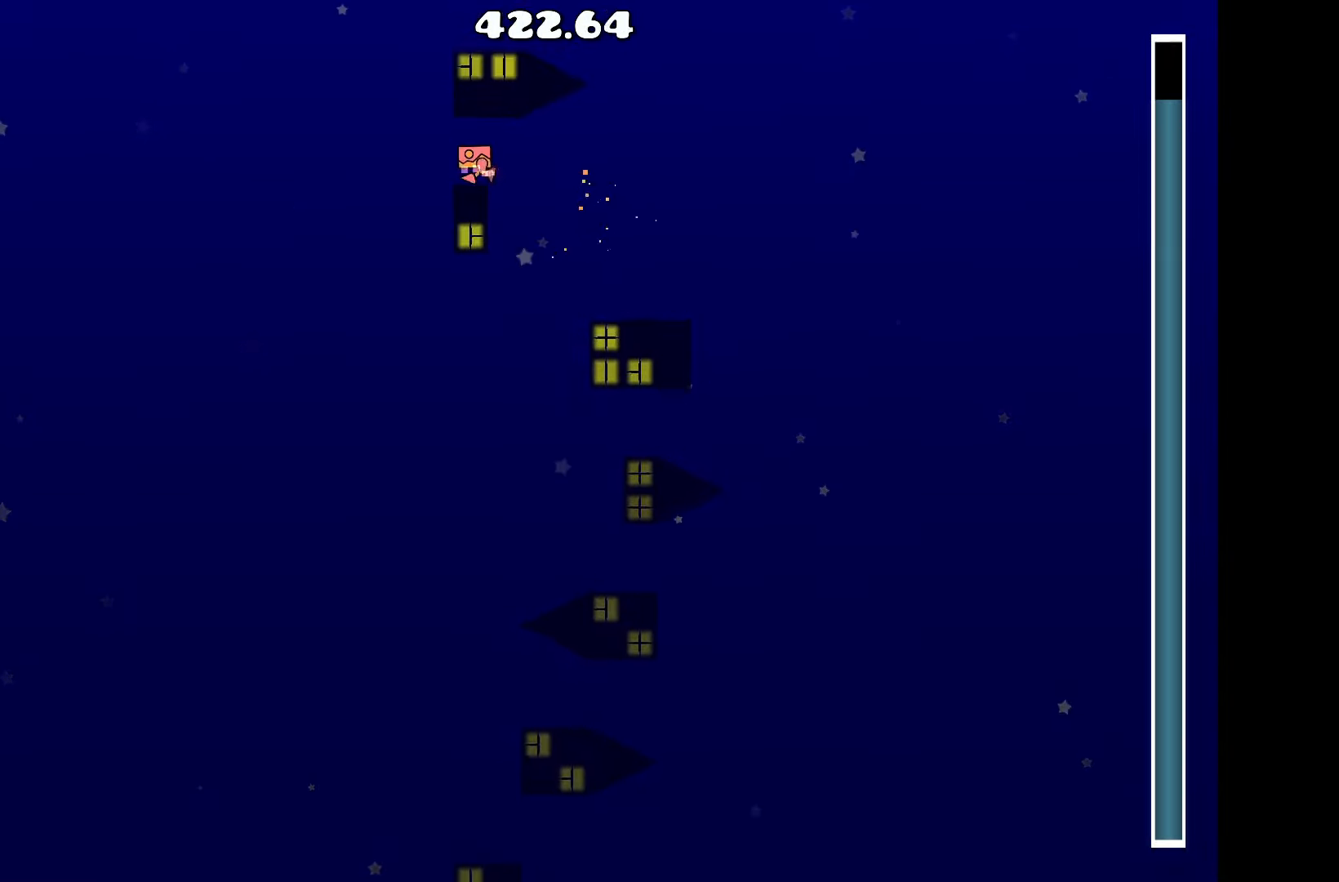
{"keys": ["a"], "events": [[483, "a", "down"]]}
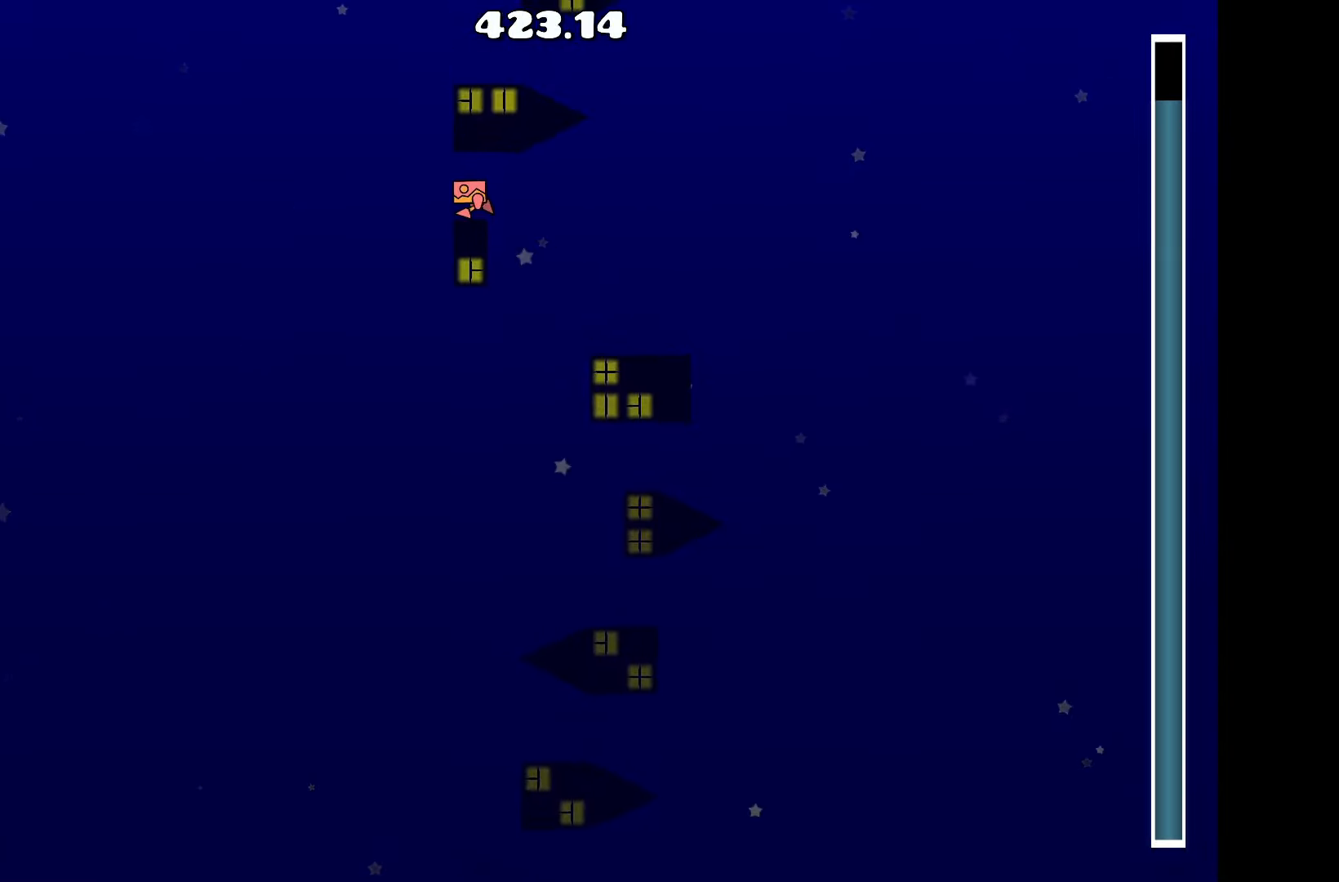
{"keys": [], "events": [[133, "a", "up"], [133, "up", "down"], [233, "d", "down"], [367, "up", "up"], [417, "d", "up"]]}
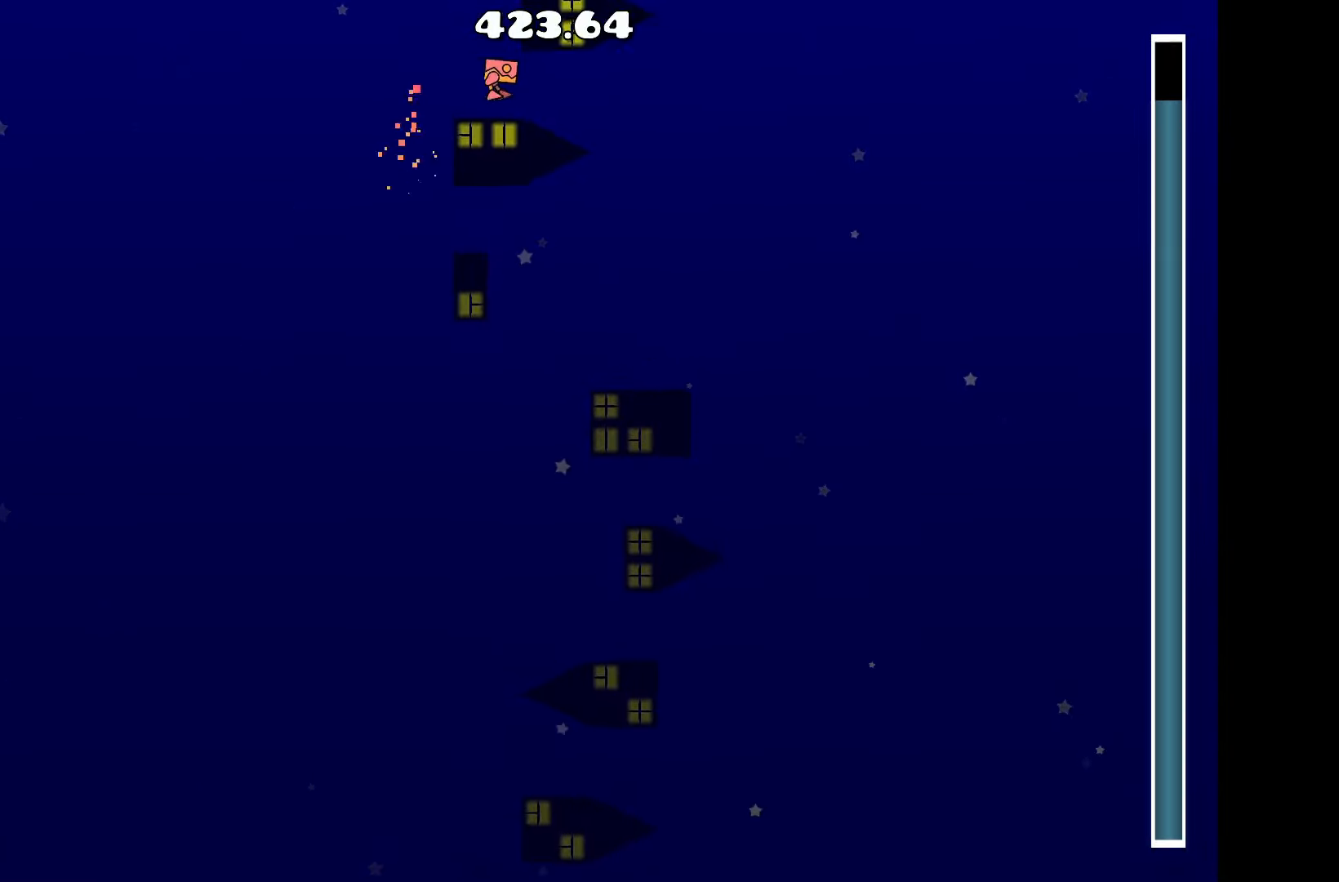
{"keys": [], "events": []}
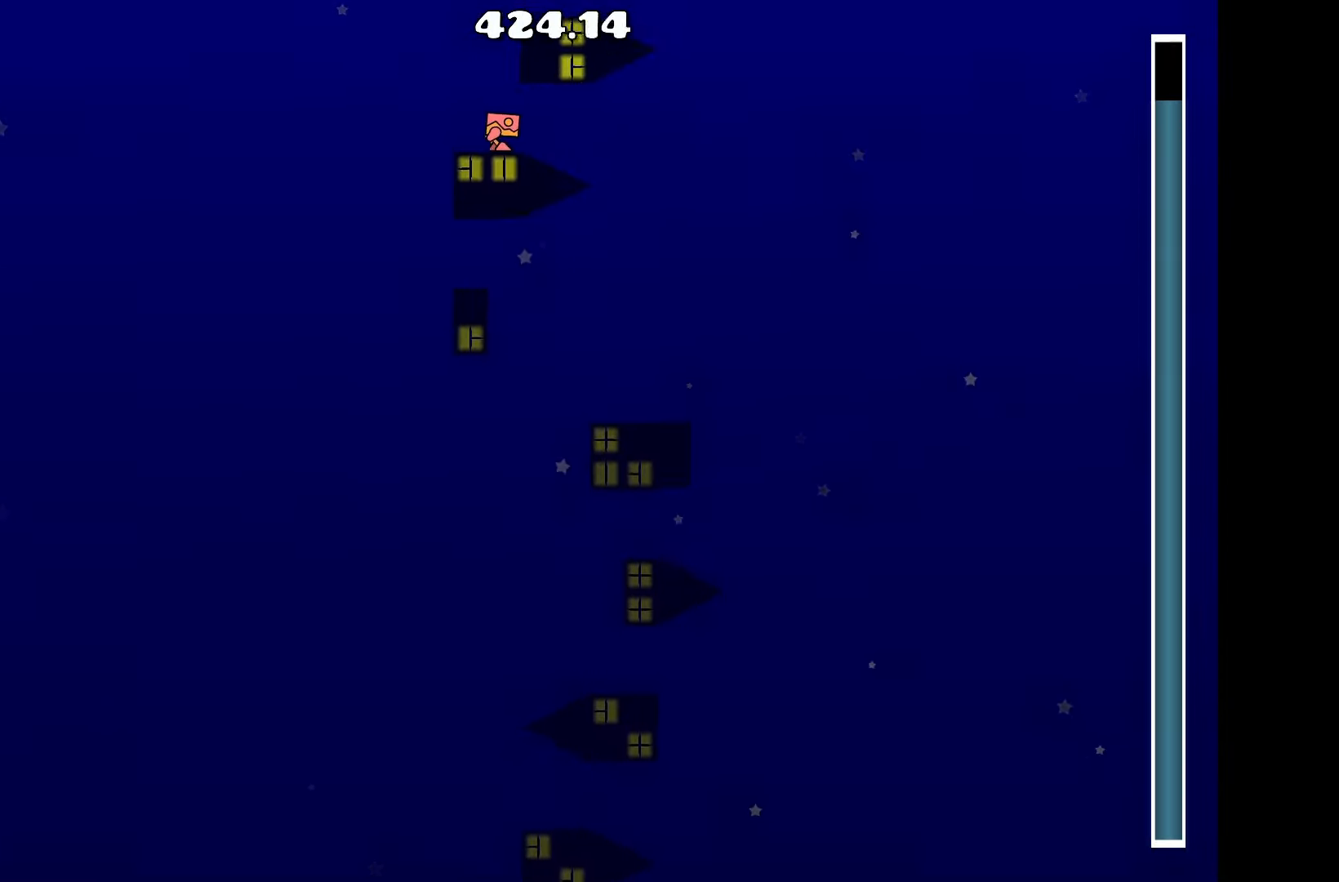
{"keys": [], "events": []}
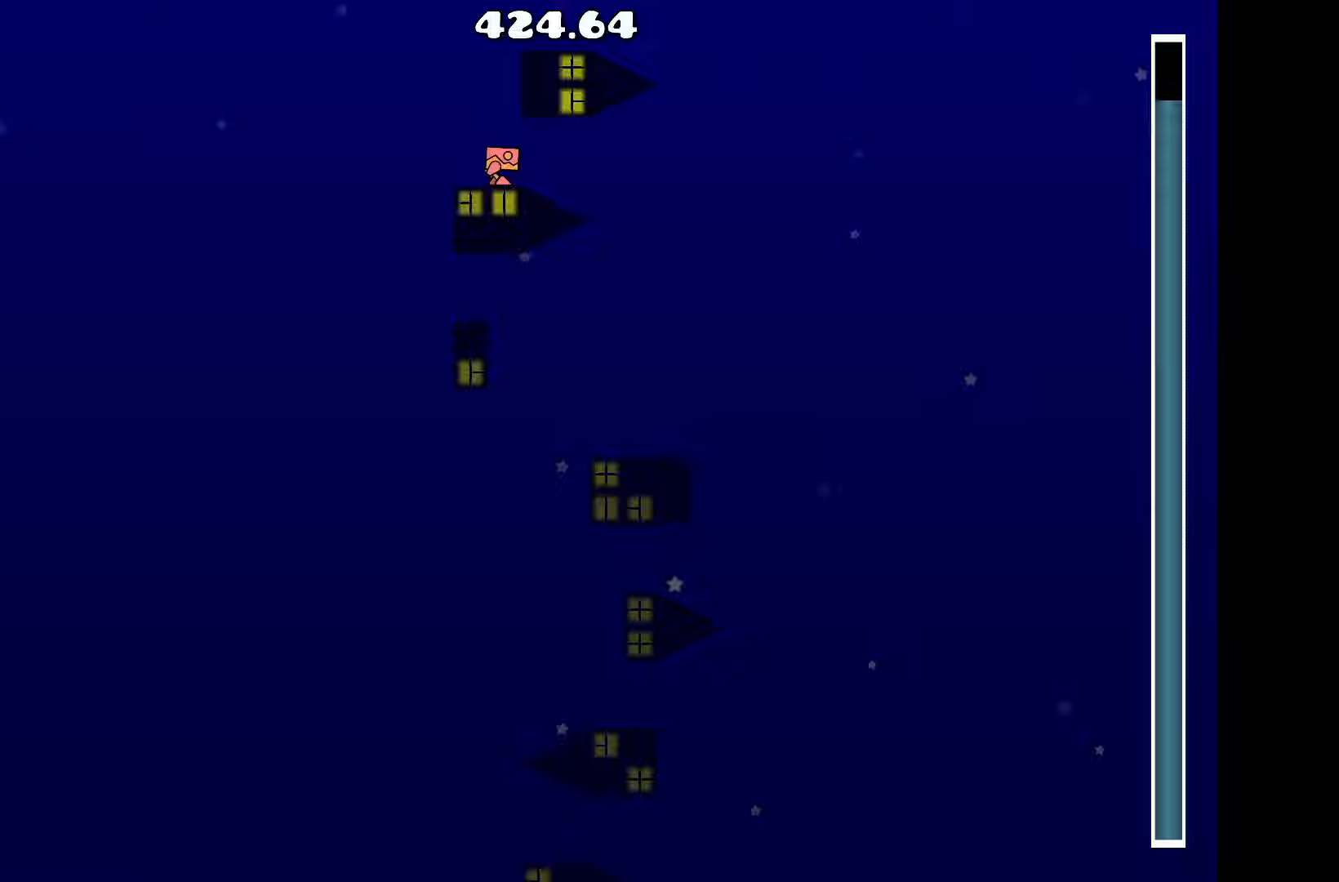
{"keys": [], "events": []}
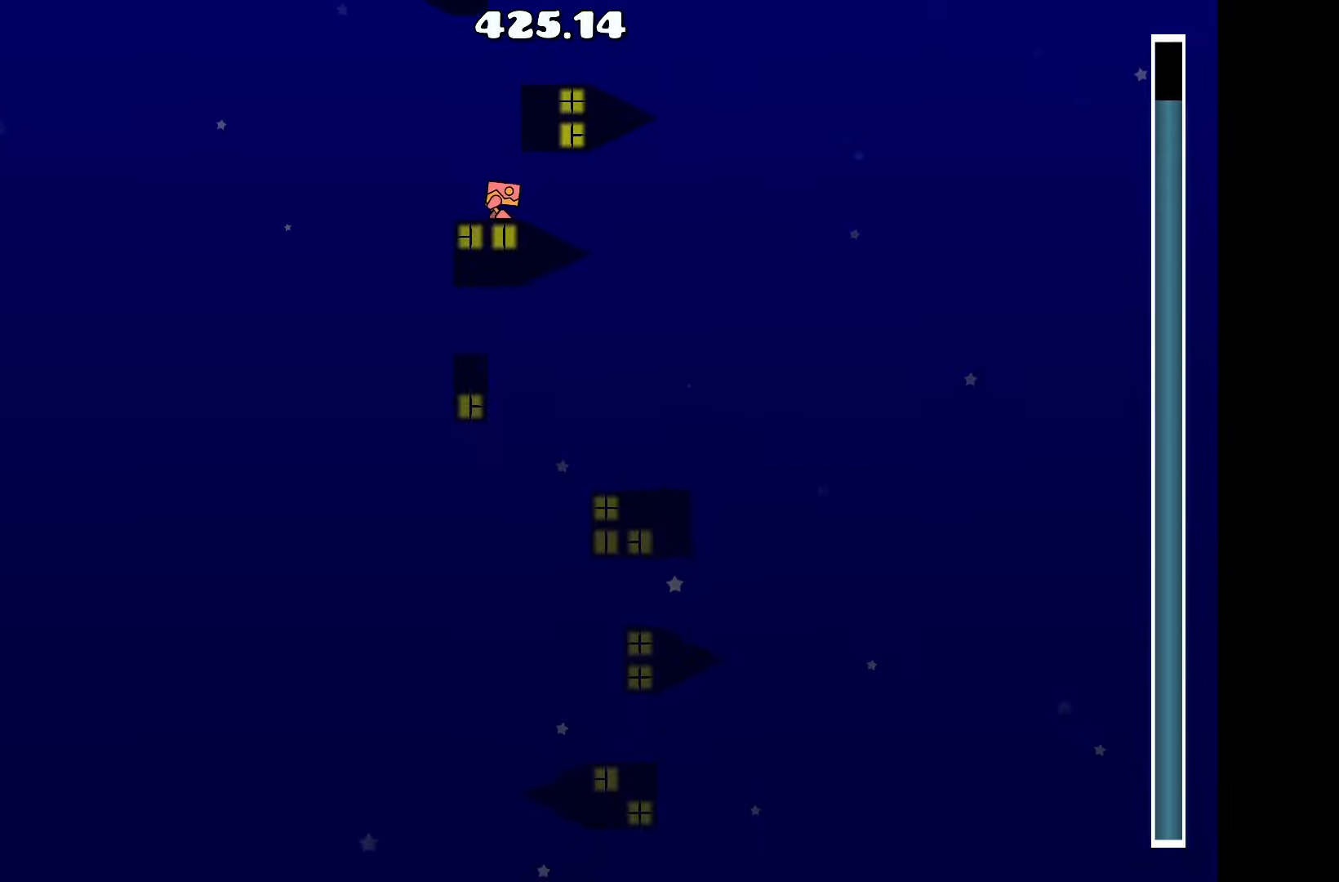
{"keys": [], "events": []}
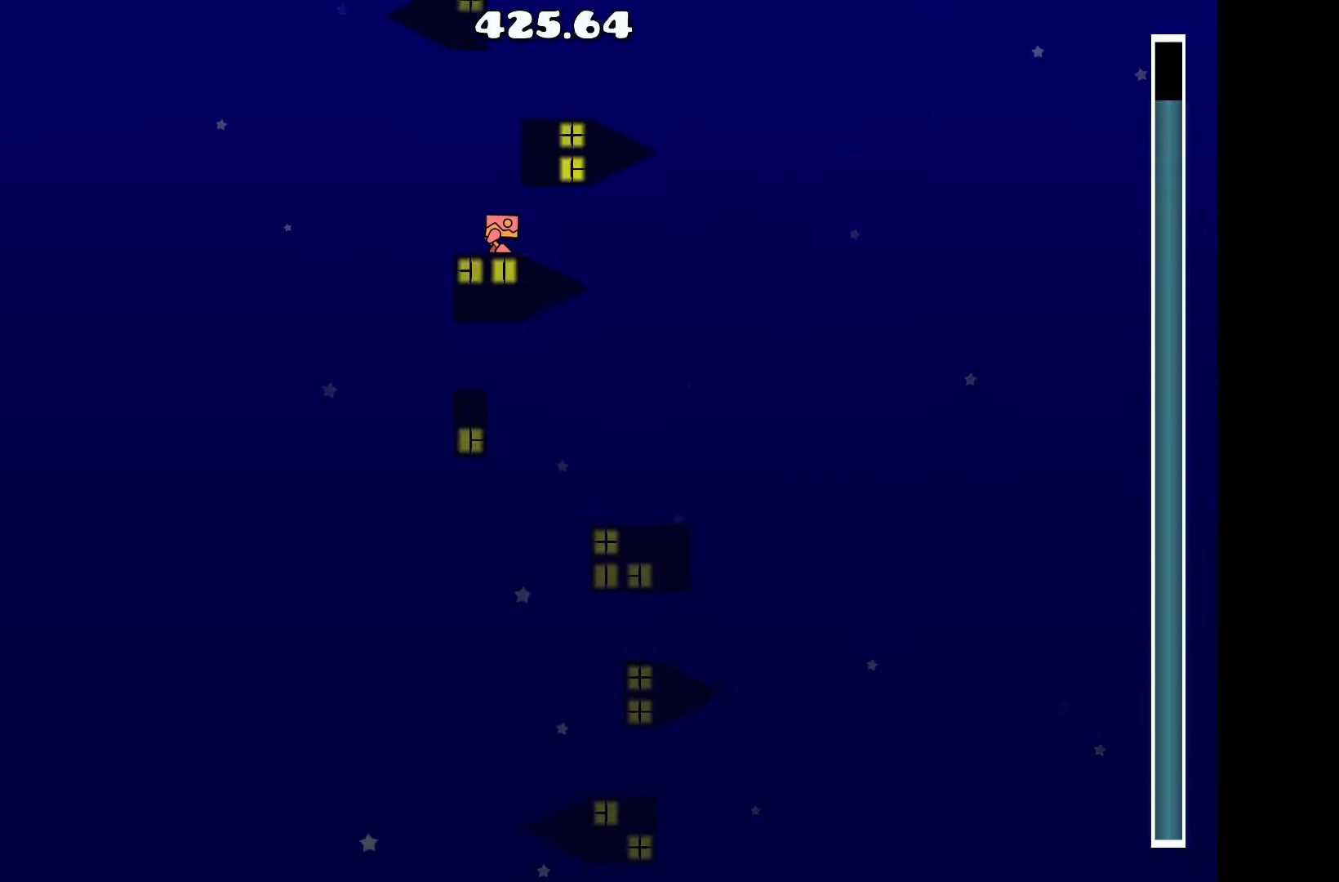
{"keys": ["up"], "events": [[400, "up", "down"]]}
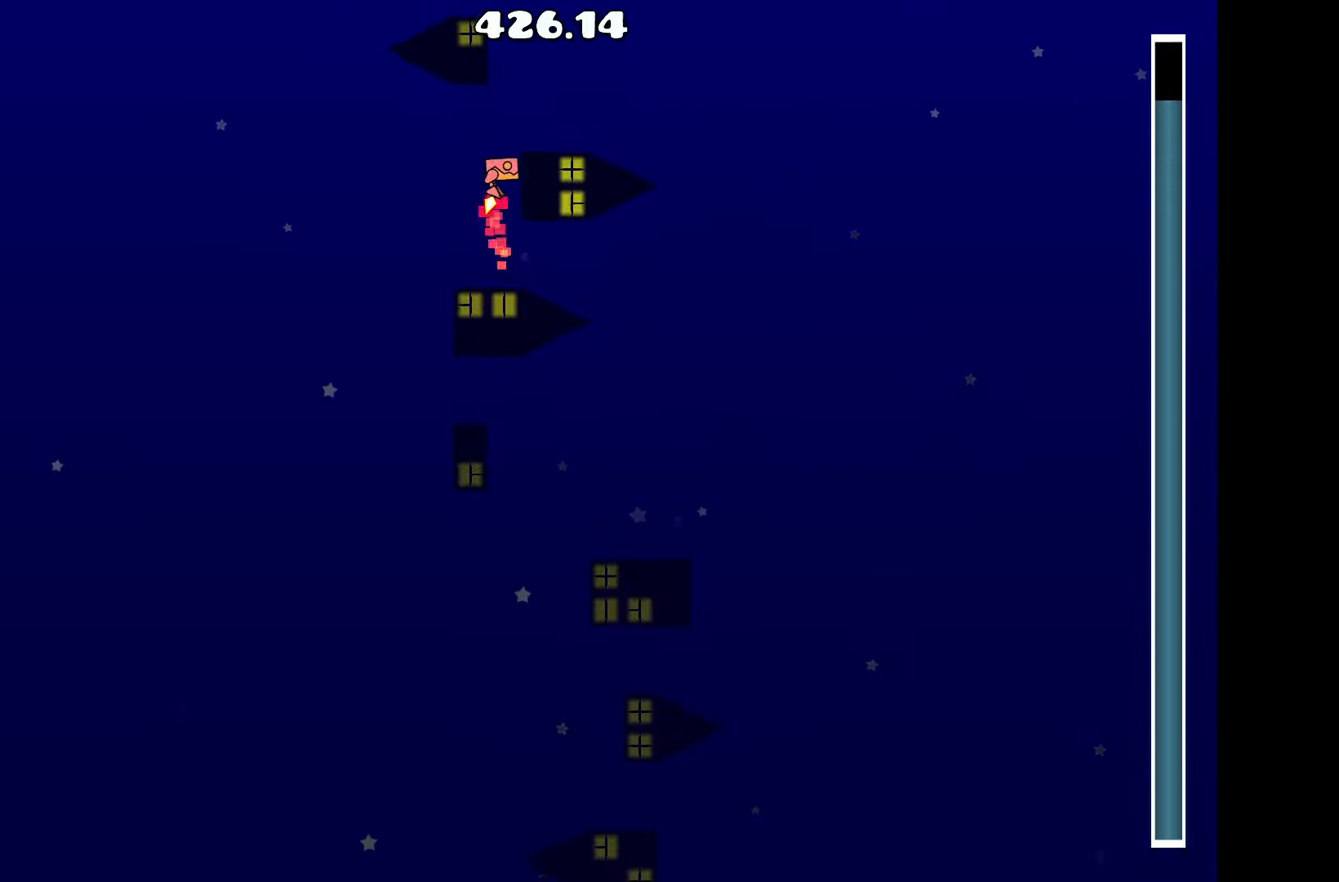
{"keys": [], "events": [[83, "d", "down"], [83, "up", "up"], [183, "d", "up"]]}